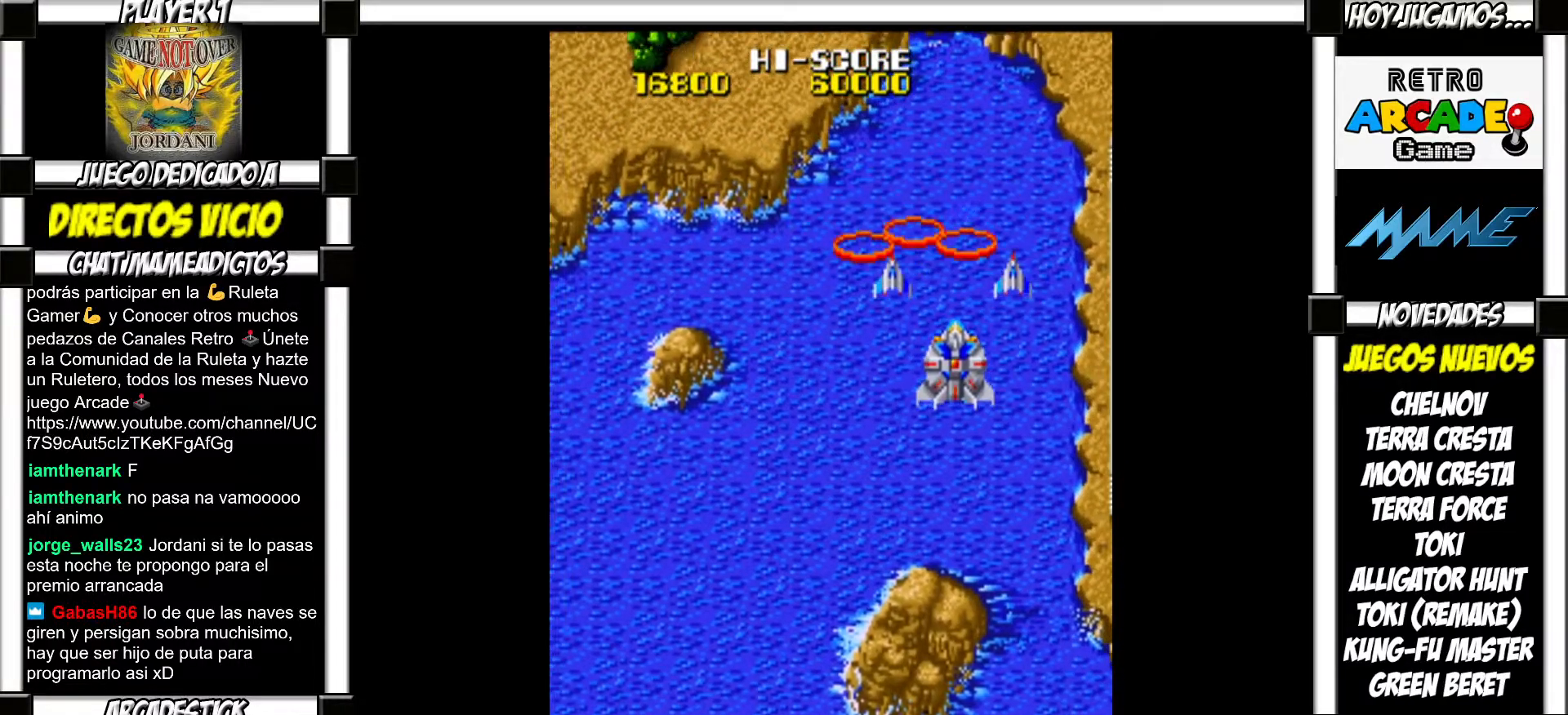
Gameplay with a controller (arcade stick); each line is a JSON object with the inputs held at the frame after it. "events" lists button and stick changes between this image and that frame as [ms after this image, input, new state], when the widget could be followed in between. Not read: L3 R3 left_stick.
{"buttons": ["SQUARE"], "events": [[83, "SQUARE", "down"], [117, "SQUARE", "up"], [233, "SQUARE", "down"], [267, "SQUARE", "up"], [350, "SQUARE", "down"], [383, "SQUARE", "up"], [483, "SQUARE", "down"]]}
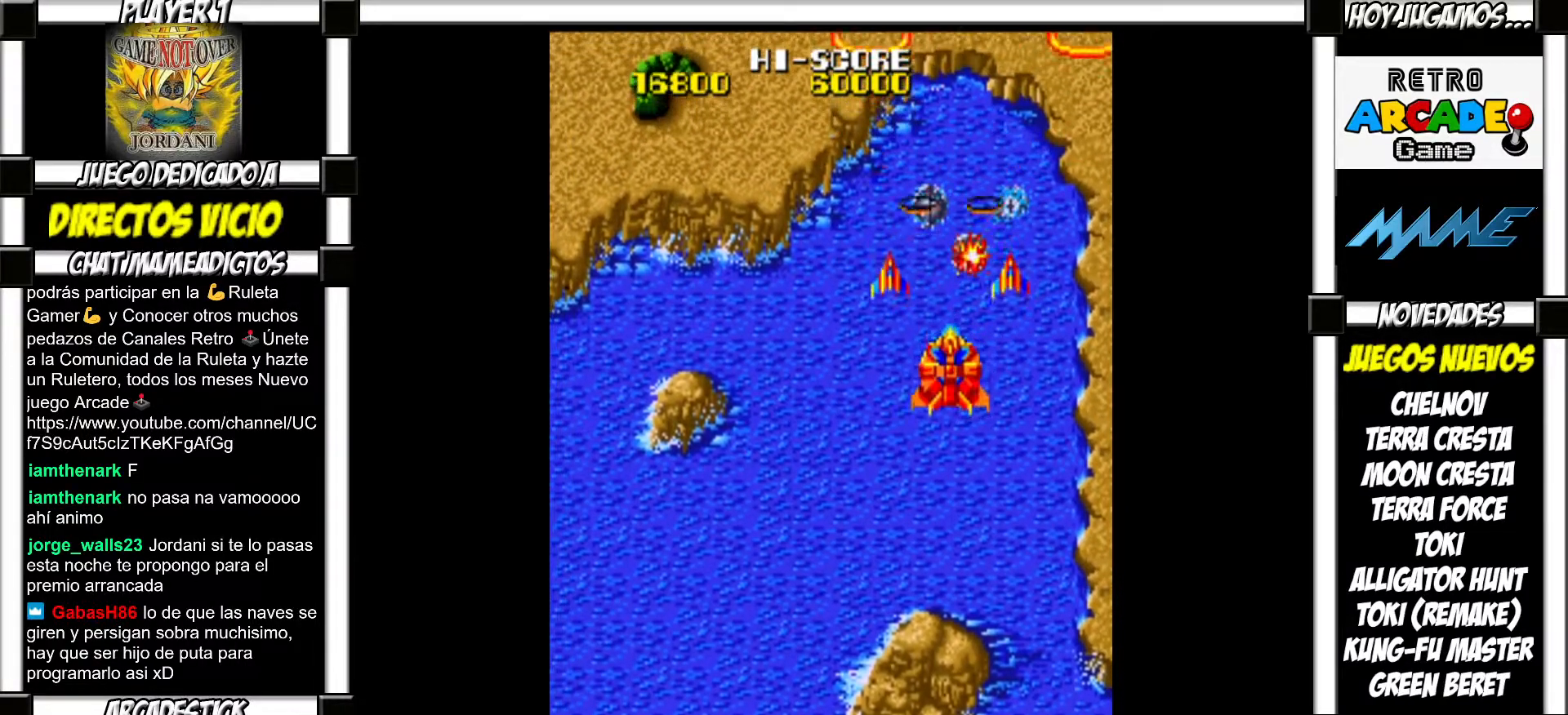
{"buttons": [], "events": [[33, "SQUARE", "up"], [133, "SQUARE", "down"], [167, "SQUARE", "up"], [250, "SQUARE", "down"], [300, "SQUARE", "up"], [383, "SQUARE", "down"], [433, "SQUARE", "up"]]}
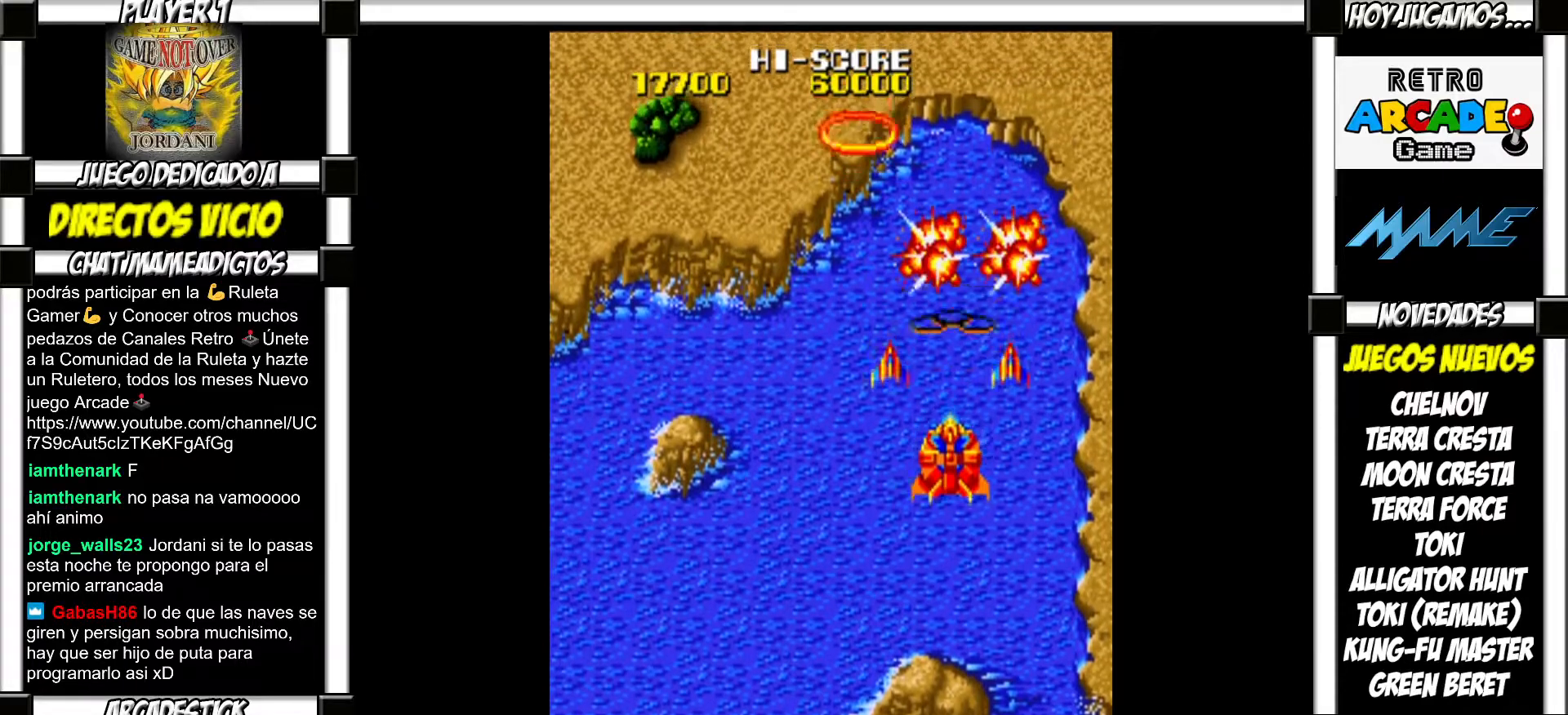
{"buttons": [], "events": [[33, "SQUARE", "down"], [83, "SQUARE", "up"], [167, "SQUARE", "down"], [200, "SQUARE", "up"], [317, "SQUARE", "down"], [350, "SQUARE", "up"], [450, "SQUARE", "down"], [500, "SQUARE", "up"]]}
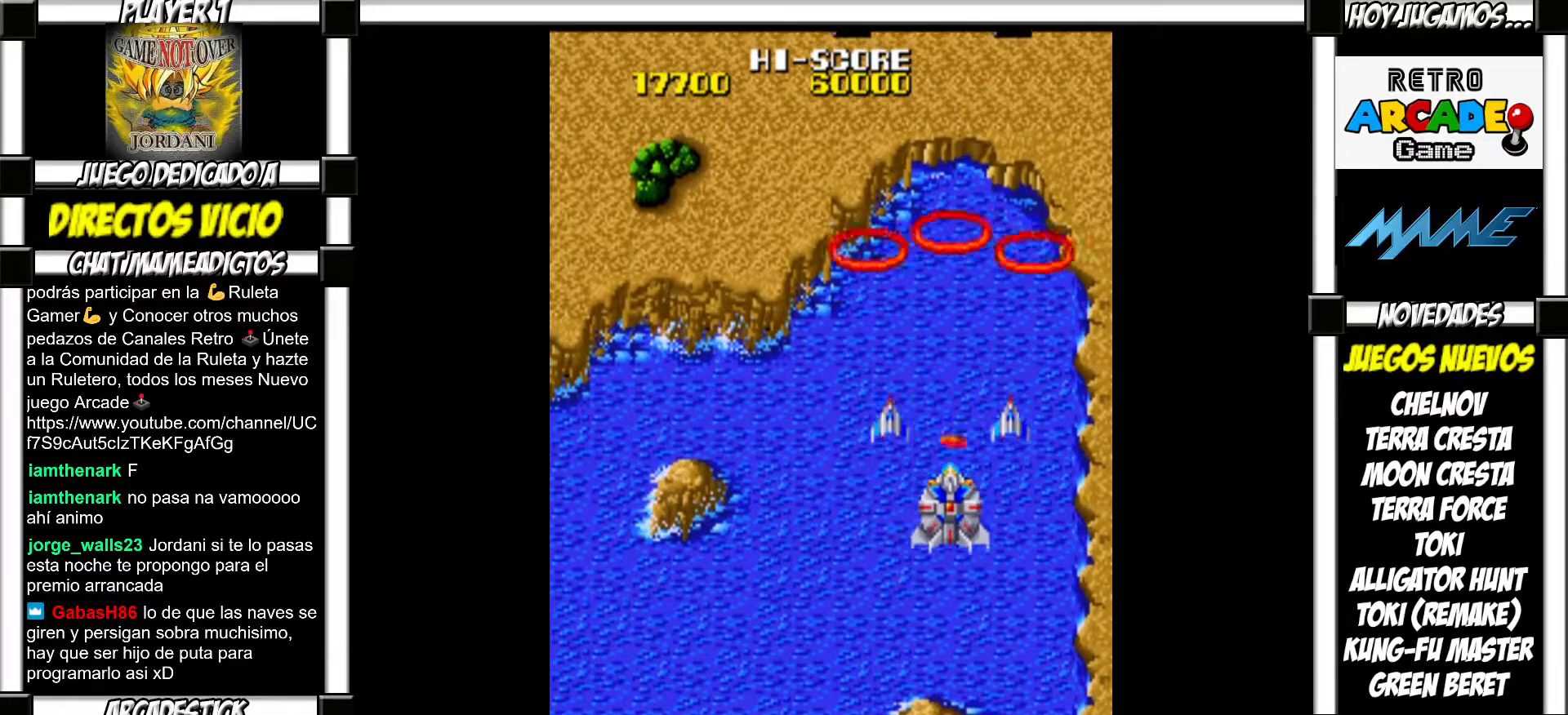
{"buttons": ["SQUARE"], "events": [[83, "SQUARE", "down"], [133, "SQUARE", "up"], [233, "SQUARE", "down"], [267, "SQUARE", "up"], [383, "SQUARE", "down"], [417, "SQUARE", "up"], [500, "SQUARE", "down"]]}
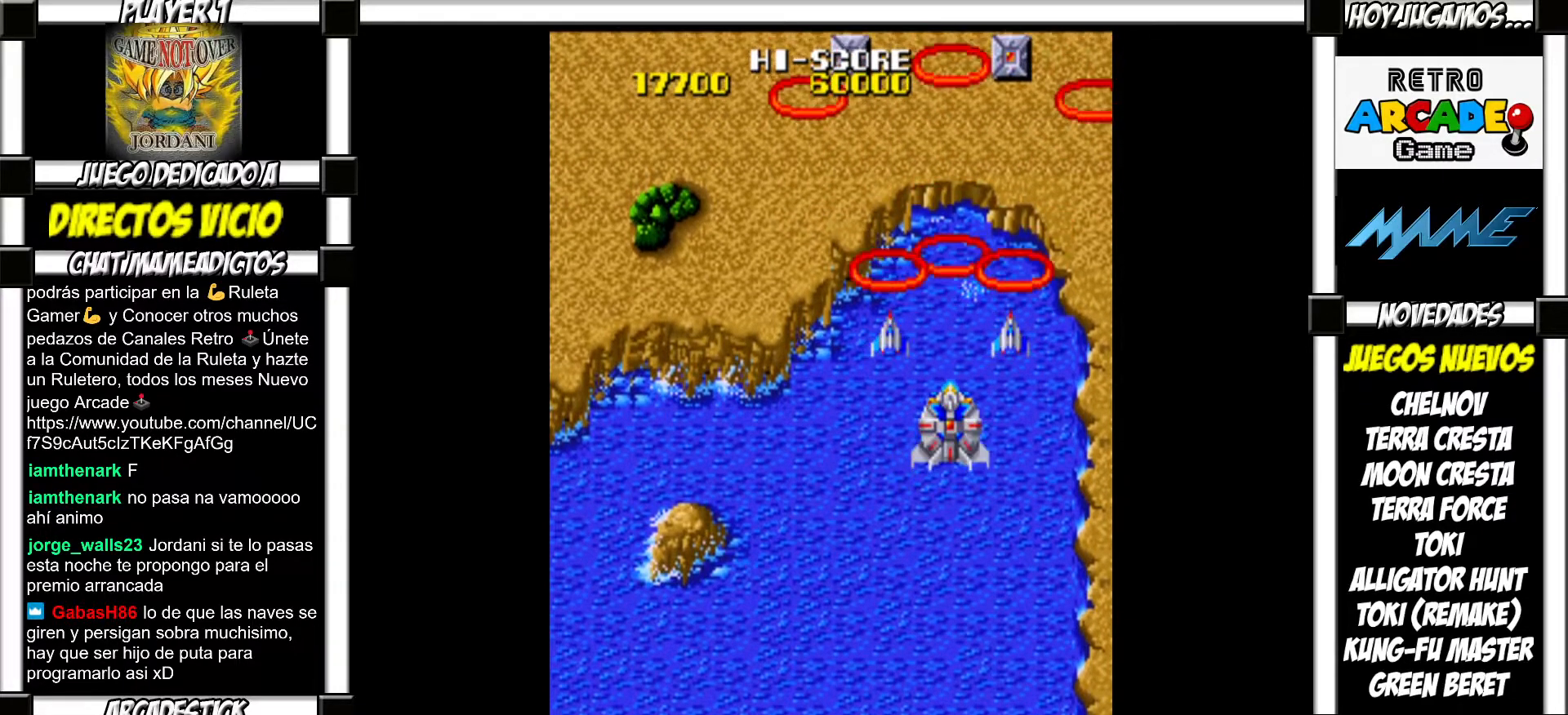
{"buttons": [], "events": [[50, "SQUARE", "up"], [150, "SQUARE", "down"], [200, "SQUARE", "up"], [433, "SQUARE", "down"], [467, "SQUARE", "up"]]}
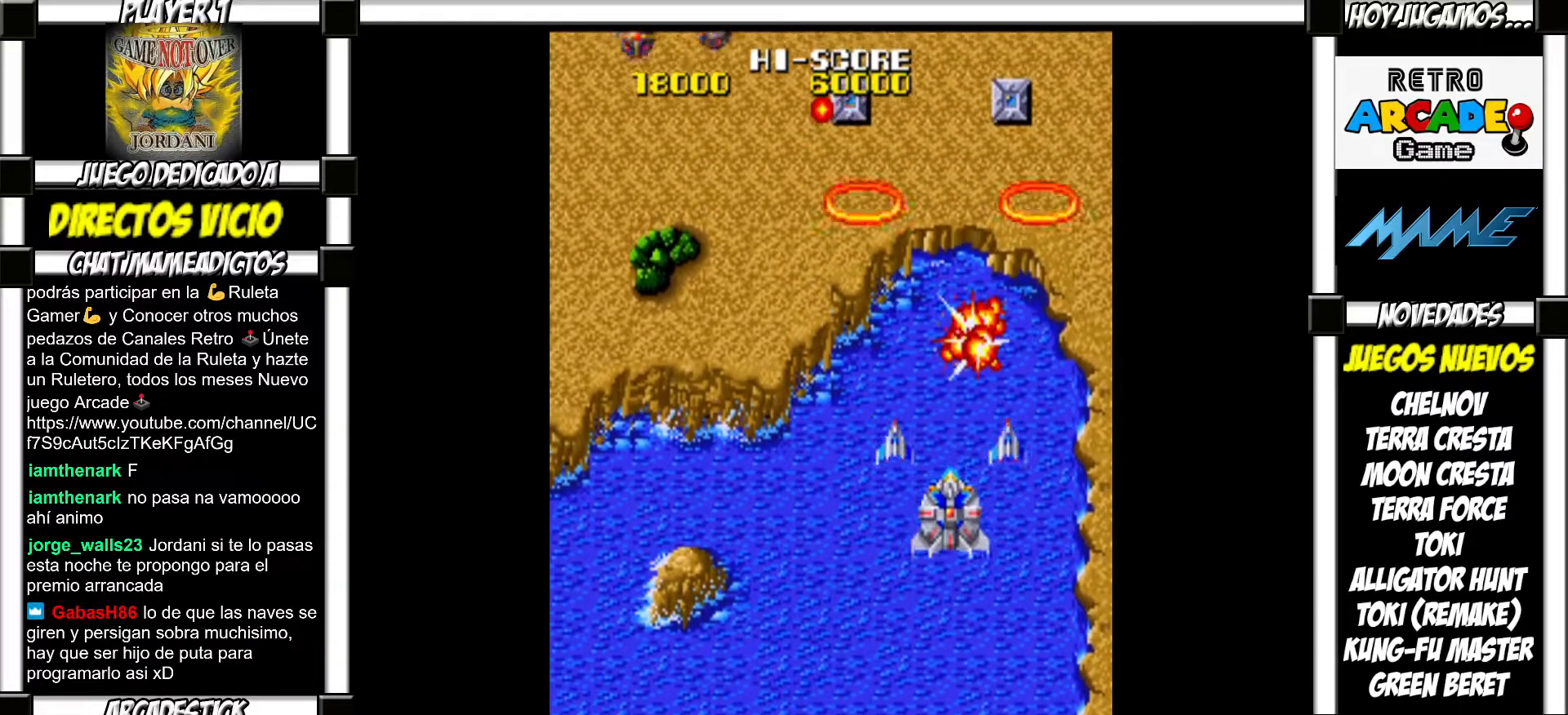
{"buttons": ["SQUARE"], "events": [[83, "SQUARE", "down"], [133, "SQUARE", "up"], [233, "SQUARE", "down"], [250, "SQUARE", "up"], [367, "SQUARE", "down"], [400, "SQUARE", "up"], [500, "SQUARE", "down"]]}
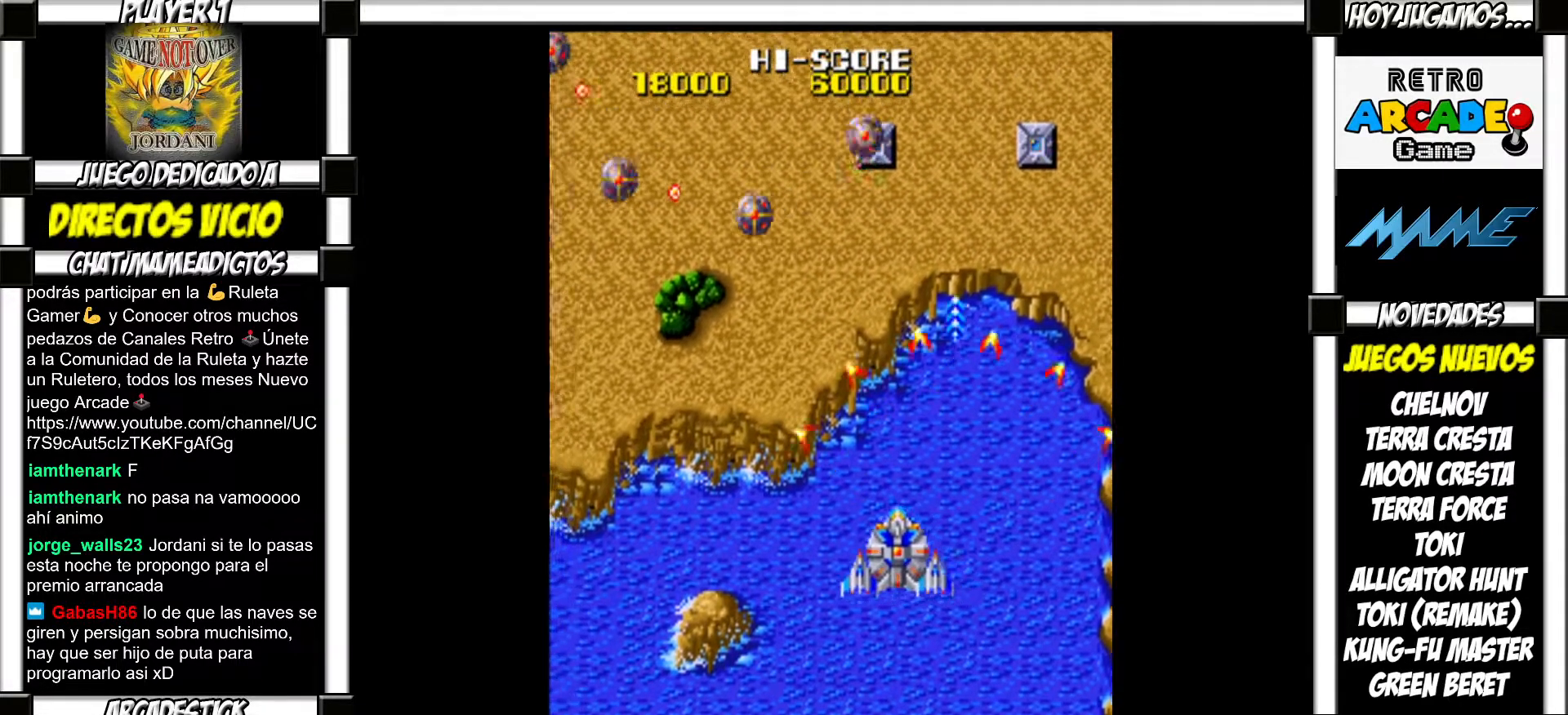
{"buttons": [], "events": [[33, "SQUARE", "up"], [150, "SQUARE", "down"], [183, "SQUARE", "up"], [283, "SQUARE", "down"], [333, "SQUARE", "up"], [450, "SQUARE", "down"], [483, "SQUARE", "up"]]}
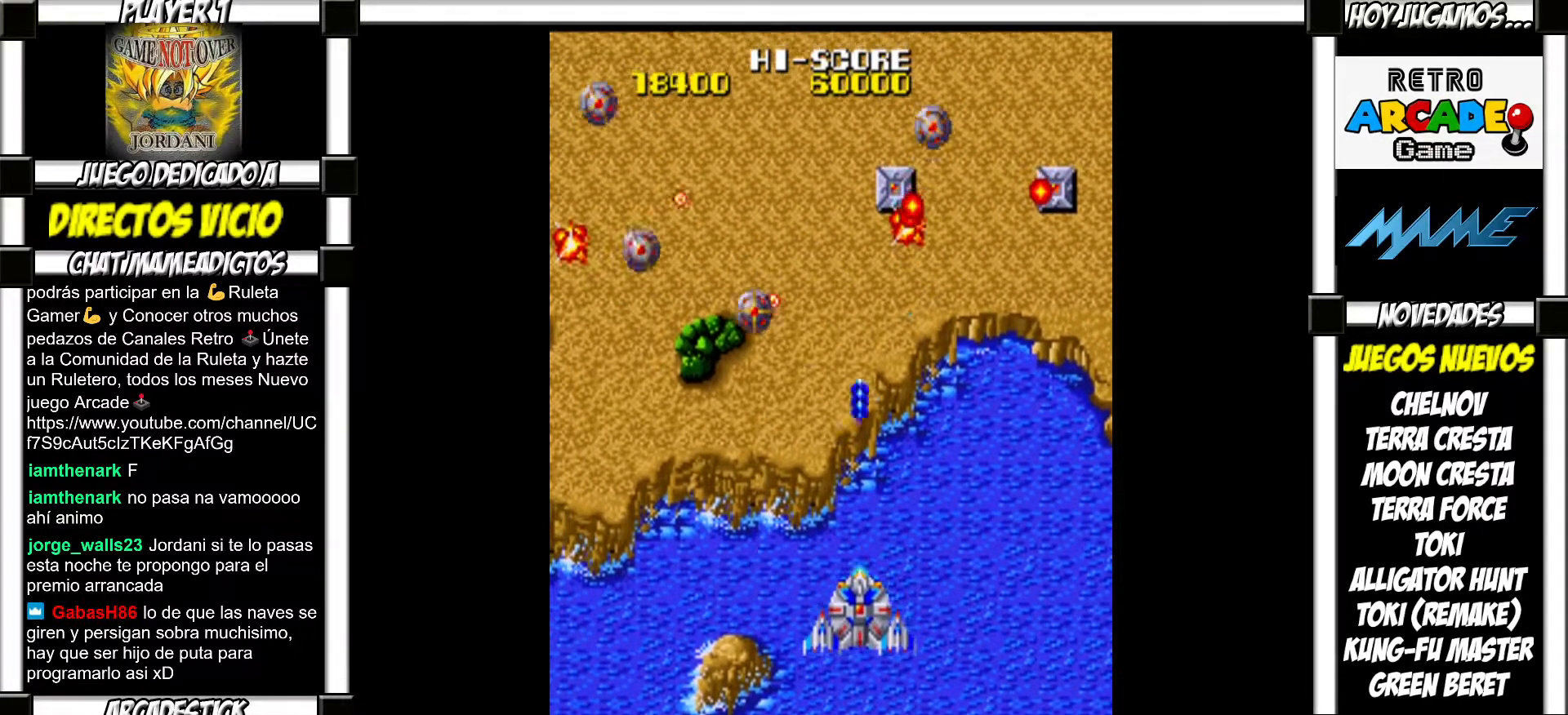
{"buttons": ["SQUARE"], "events": [[83, "SQUARE", "down"], [100, "SQUARE", "up"], [217, "SQUARE", "down"], [250, "SQUARE", "up"], [367, "SQUARE", "down"], [417, "SQUARE", "up"], [500, "SQUARE", "down"]]}
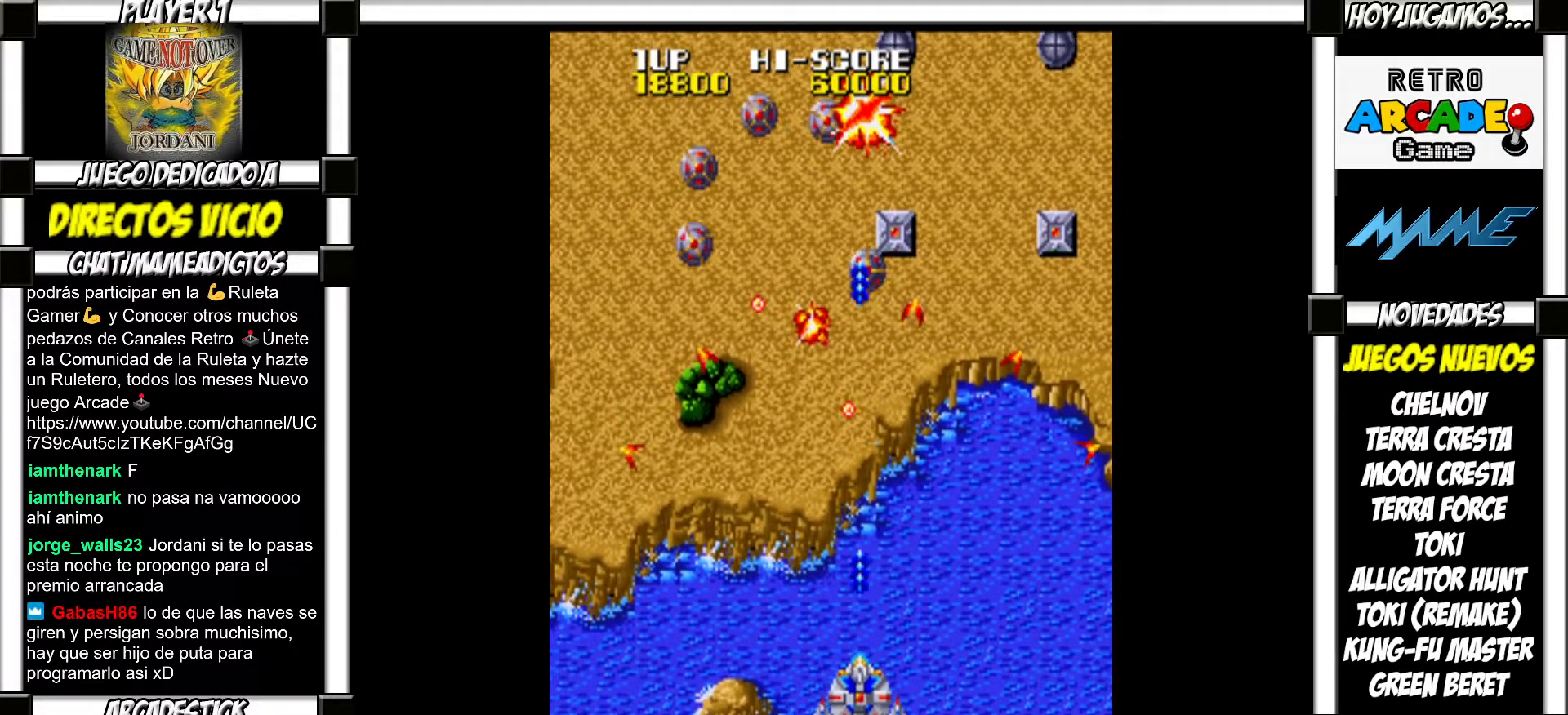
{"buttons": [], "events": [[33, "SQUARE", "up"], [150, "SQUARE", "down"], [183, "SQUARE", "up"], [283, "SQUARE", "down"], [317, "SQUARE", "up"], [417, "SQUARE", "down"], [467, "SQUARE", "up"]]}
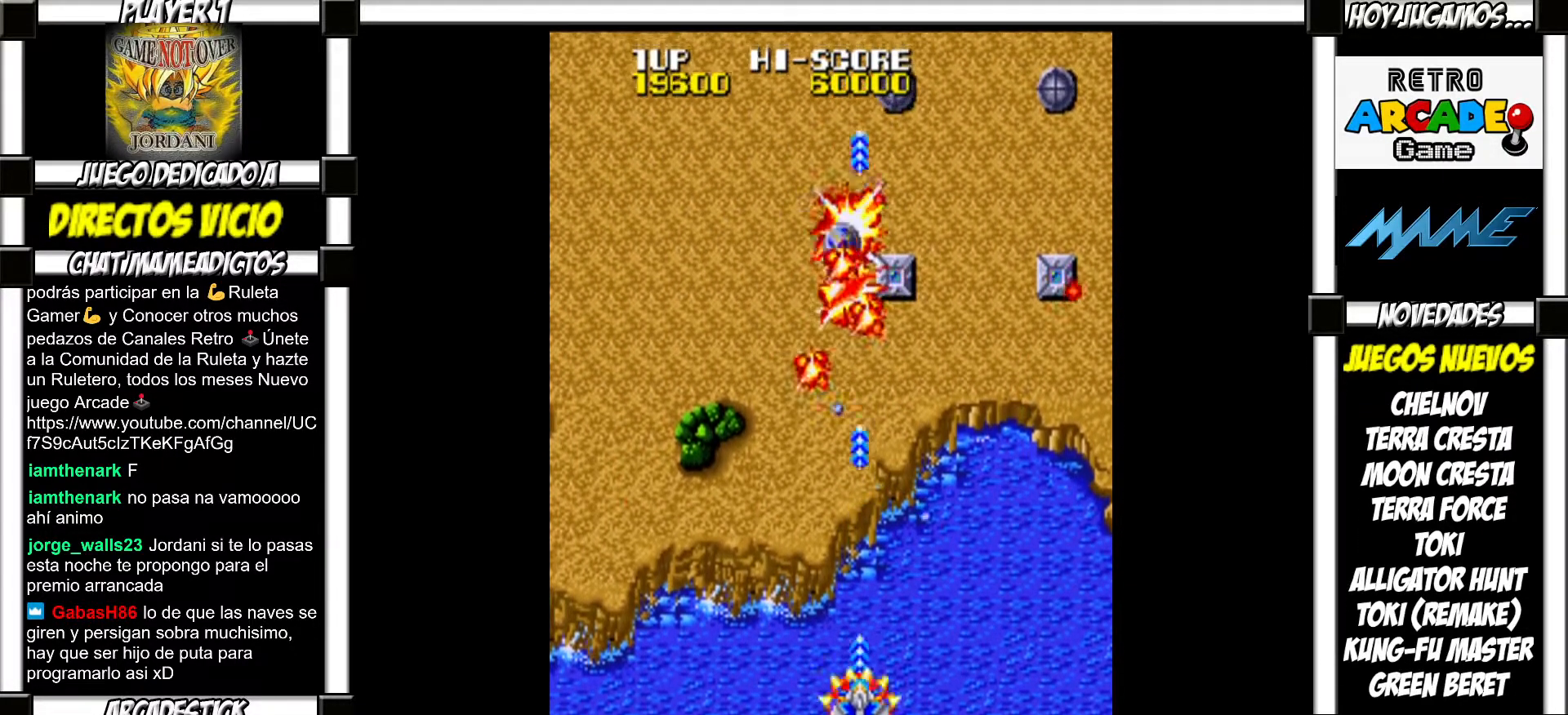
{"buttons": ["SQUARE"], "events": [[50, "SQUARE", "down"], [100, "SQUARE", "up"], [200, "SQUARE", "down"], [250, "SQUARE", "up"], [333, "SQUARE", "down"], [383, "SQUARE", "up"], [483, "SQUARE", "down"]]}
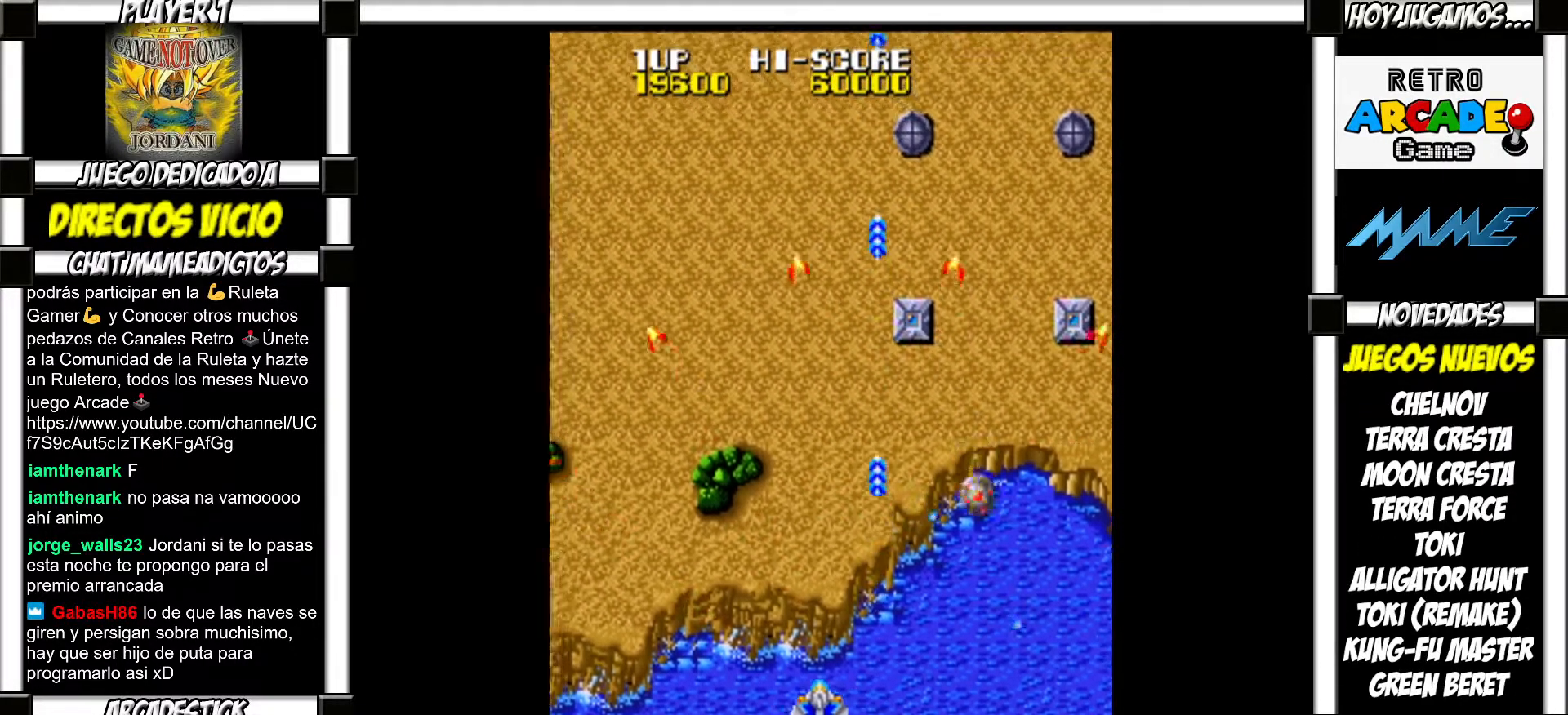
{"buttons": [], "events": [[33, "SQUARE", "up"], [133, "SQUARE", "down"], [167, "SQUARE", "up"], [267, "SQUARE", "down"], [317, "SQUARE", "up"], [400, "SQUARE", "down"], [450, "SQUARE", "up"]]}
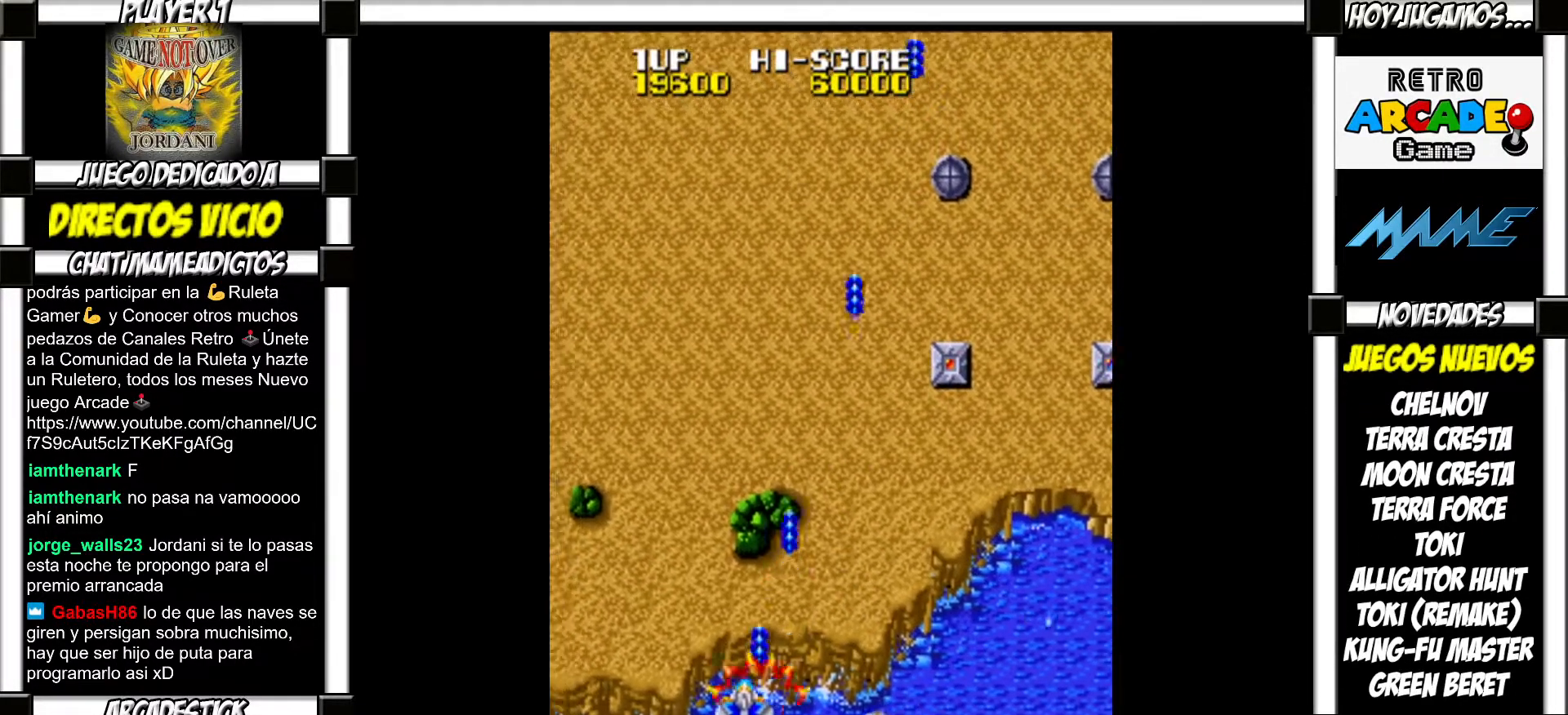
{"buttons": [], "events": [[17, "SQUARE", "down"], [67, "SQUARE", "up"], [167, "SQUARE", "down"], [217, "SQUARE", "up"], [300, "SQUARE", "down"], [333, "SQUARE", "up"], [433, "SQUARE", "down"], [467, "SQUARE", "up"]]}
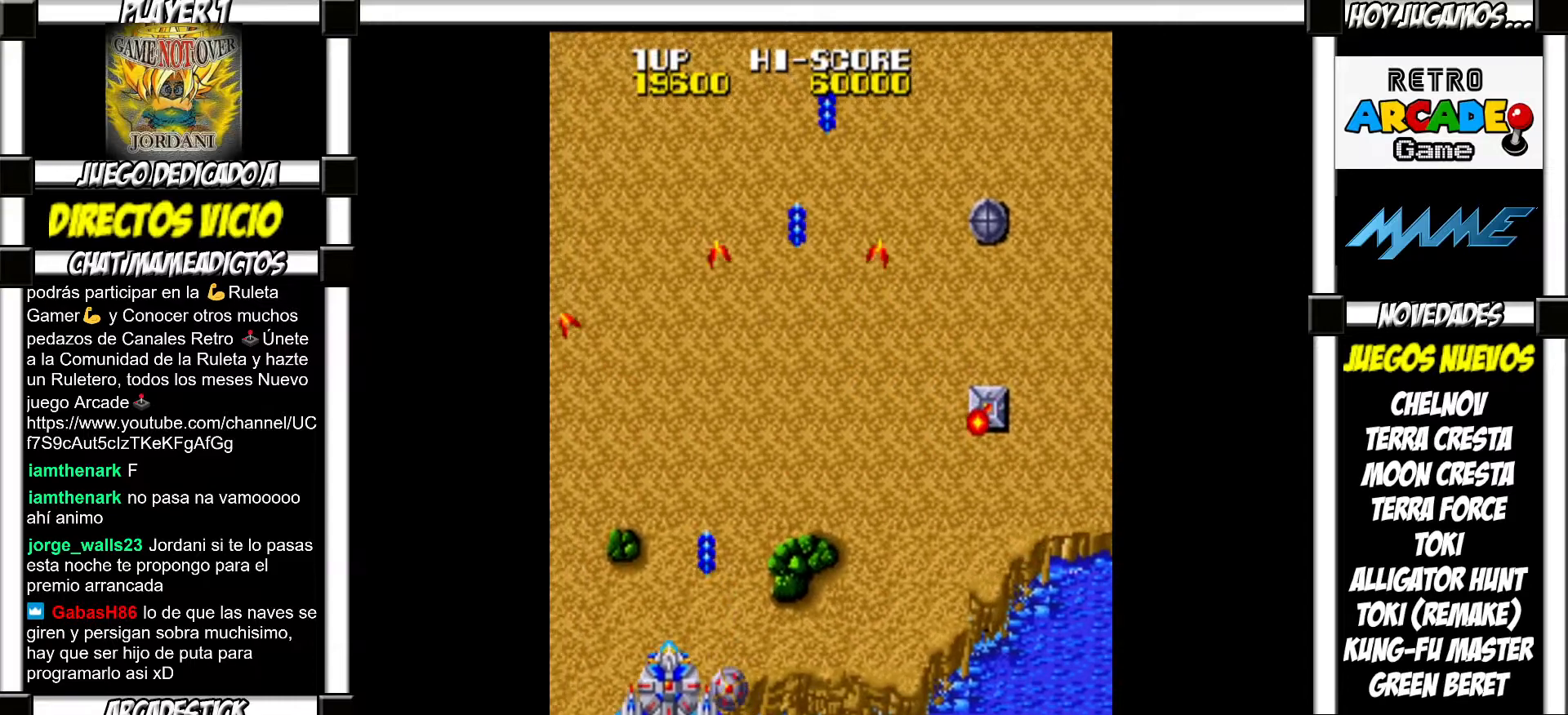
{"buttons": [], "events": [[33, "SQUARE", "down"], [83, "SQUARE", "up"], [167, "SQUARE", "down"], [233, "SQUARE", "up"], [317, "SQUARE", "down"], [350, "SQUARE", "up"], [450, "SQUARE", "down"], [483, "SQUARE", "up"]]}
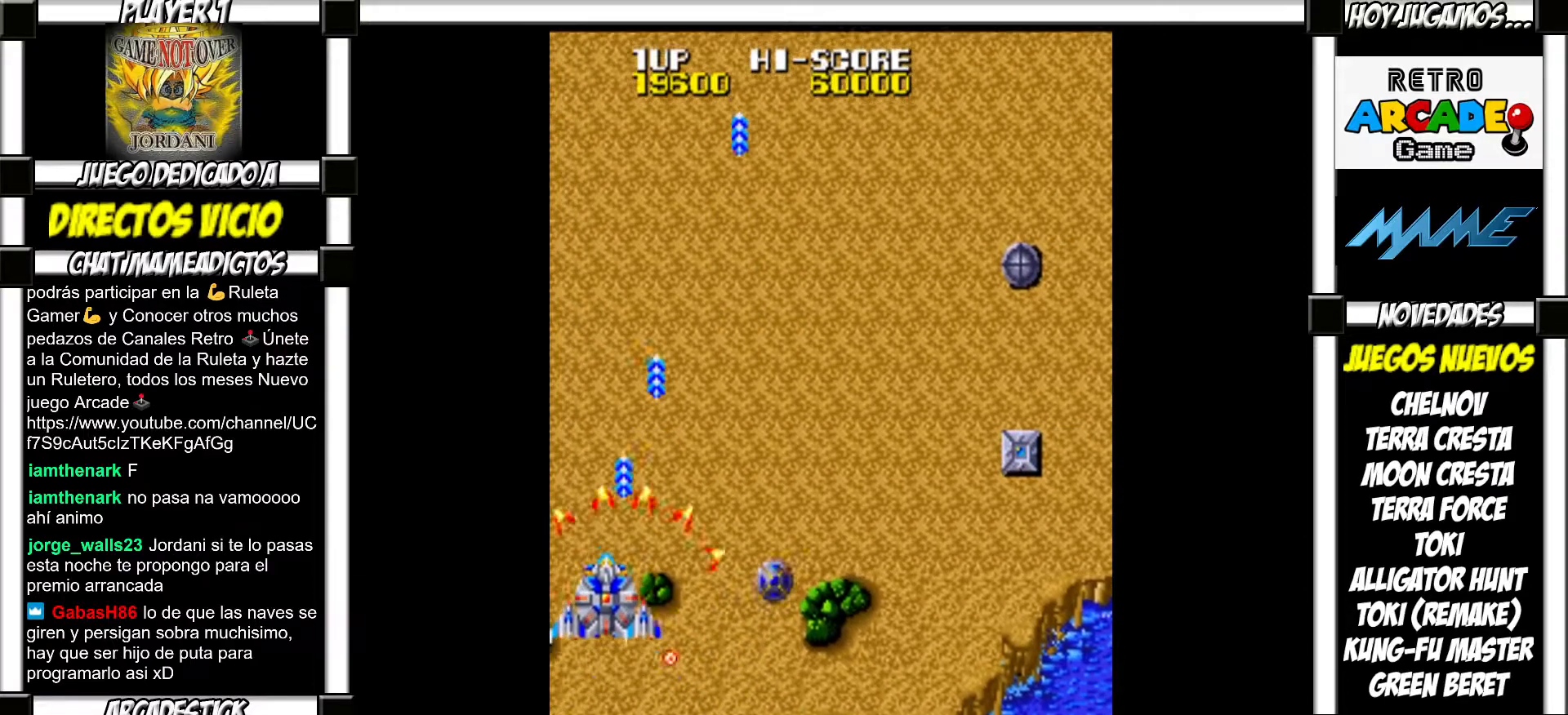
{"buttons": ["SQUARE"], "events": [[100, "SQUARE", "down"], [133, "SQUARE", "up"], [233, "SQUARE", "down"], [267, "SQUARE", "up"], [367, "SQUARE", "down"], [400, "SQUARE", "up"], [500, "SQUARE", "down"]]}
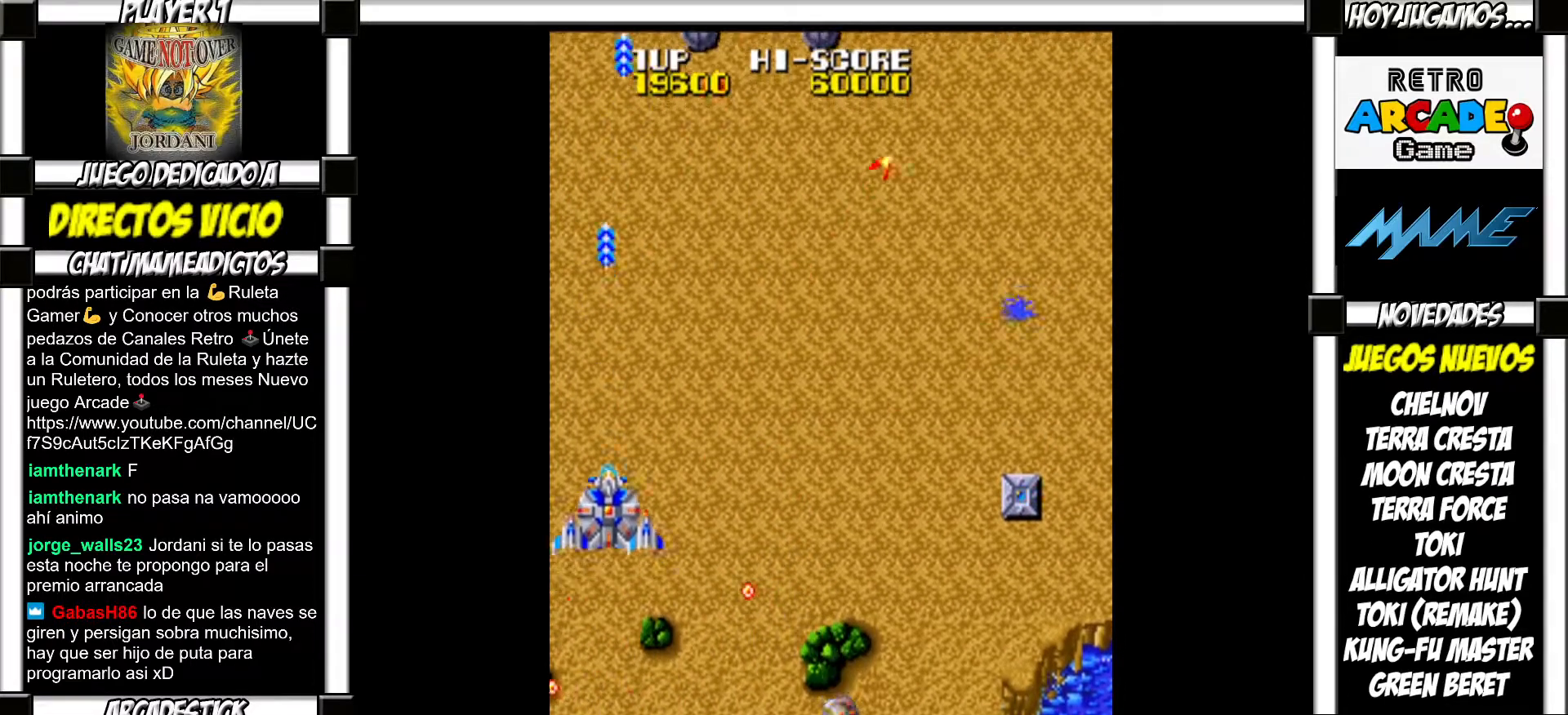
{"buttons": [], "events": [[50, "SQUARE", "up"], [133, "SQUARE", "down"], [167, "SQUARE", "up"], [283, "SQUARE", "down"], [317, "SQUARE", "up"], [433, "SQUARE", "down"], [483, "SQUARE", "up"]]}
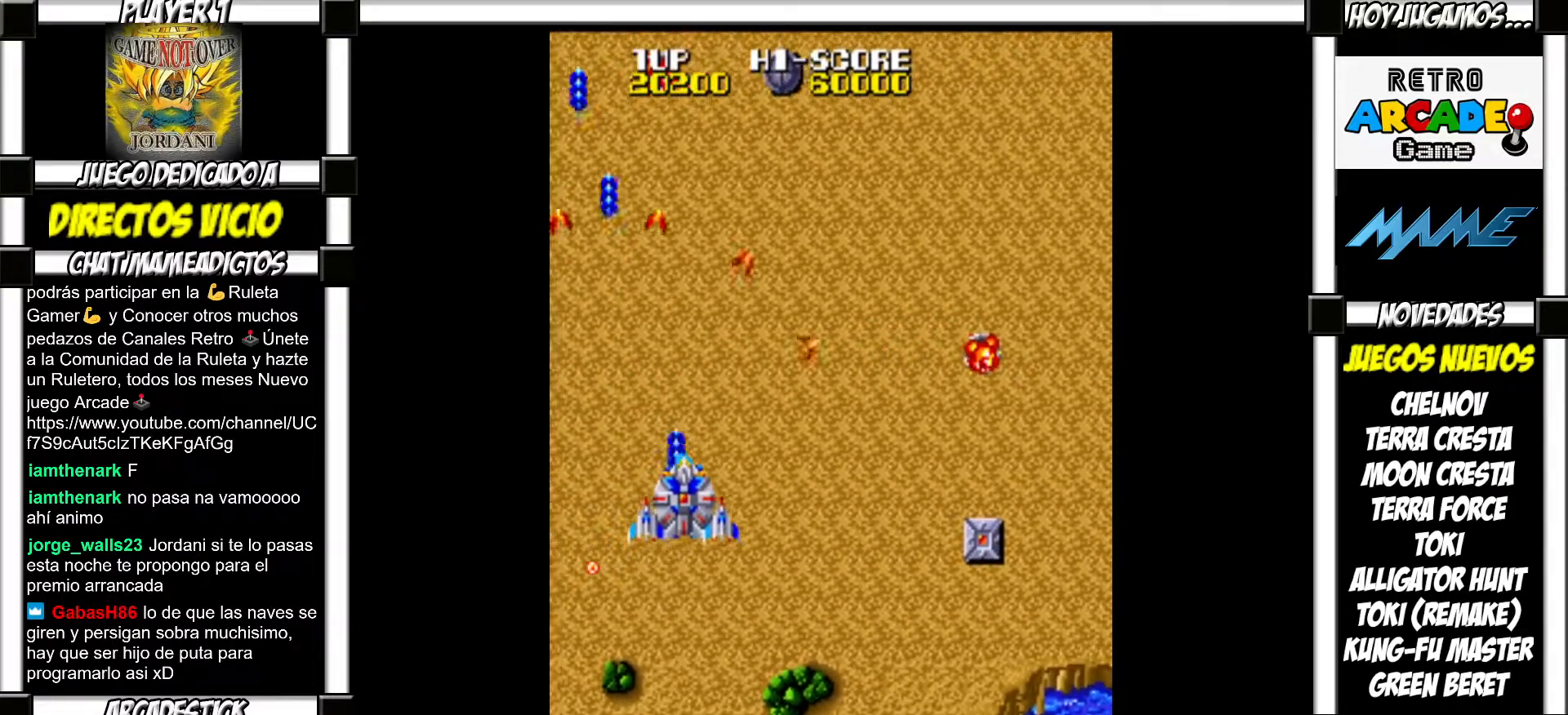
{"buttons": [], "events": [[83, "SQUARE", "down"], [133, "SQUARE", "up"], [267, "SQUARE", "down"], [317, "SQUARE", "up"], [433, "SQUARE", "down"], [483, "SQUARE", "up"]]}
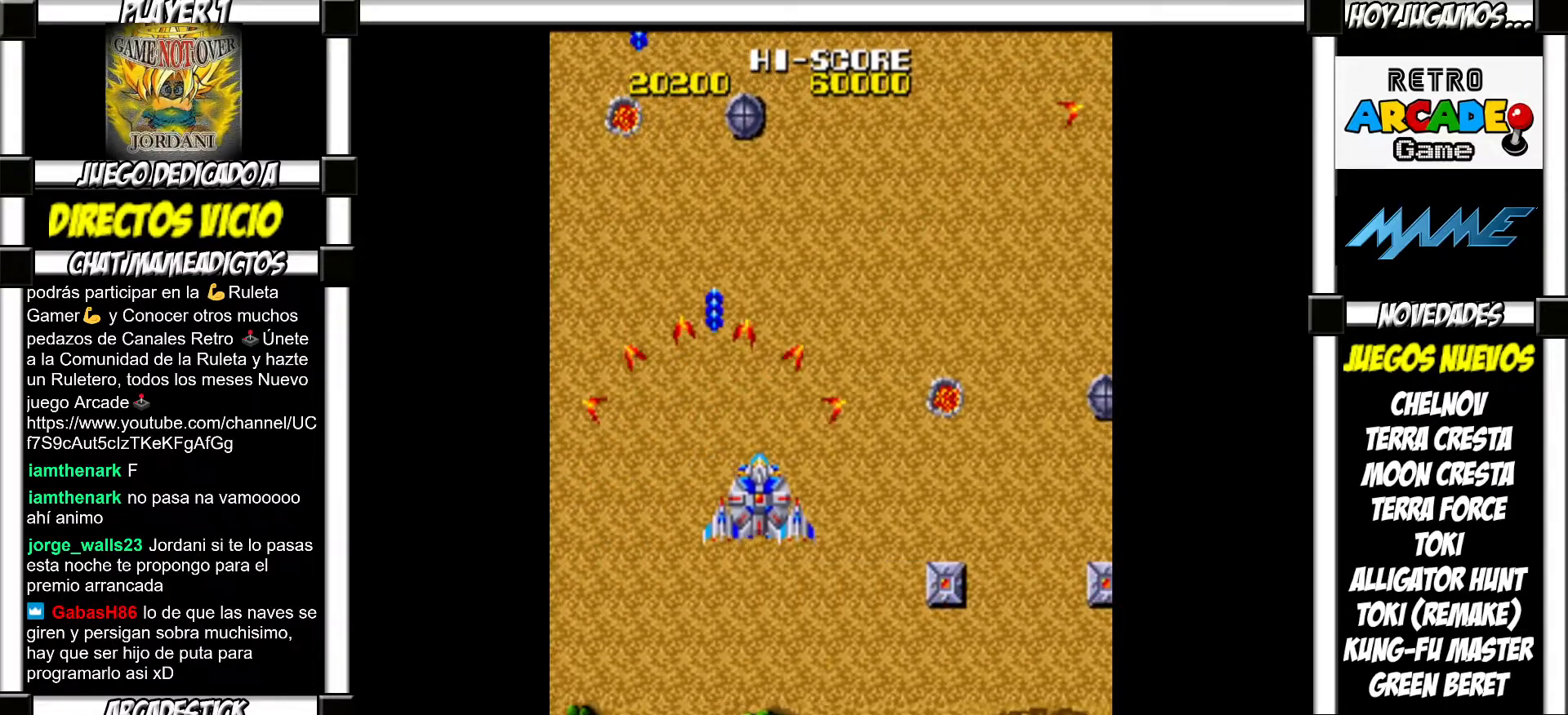
{"buttons": [], "events": [[83, "SQUARE", "down"], [133, "SQUARE", "up"], [233, "SQUARE", "down"], [283, "SQUARE", "up"], [400, "SQUARE", "down"], [450, "SQUARE", "up"]]}
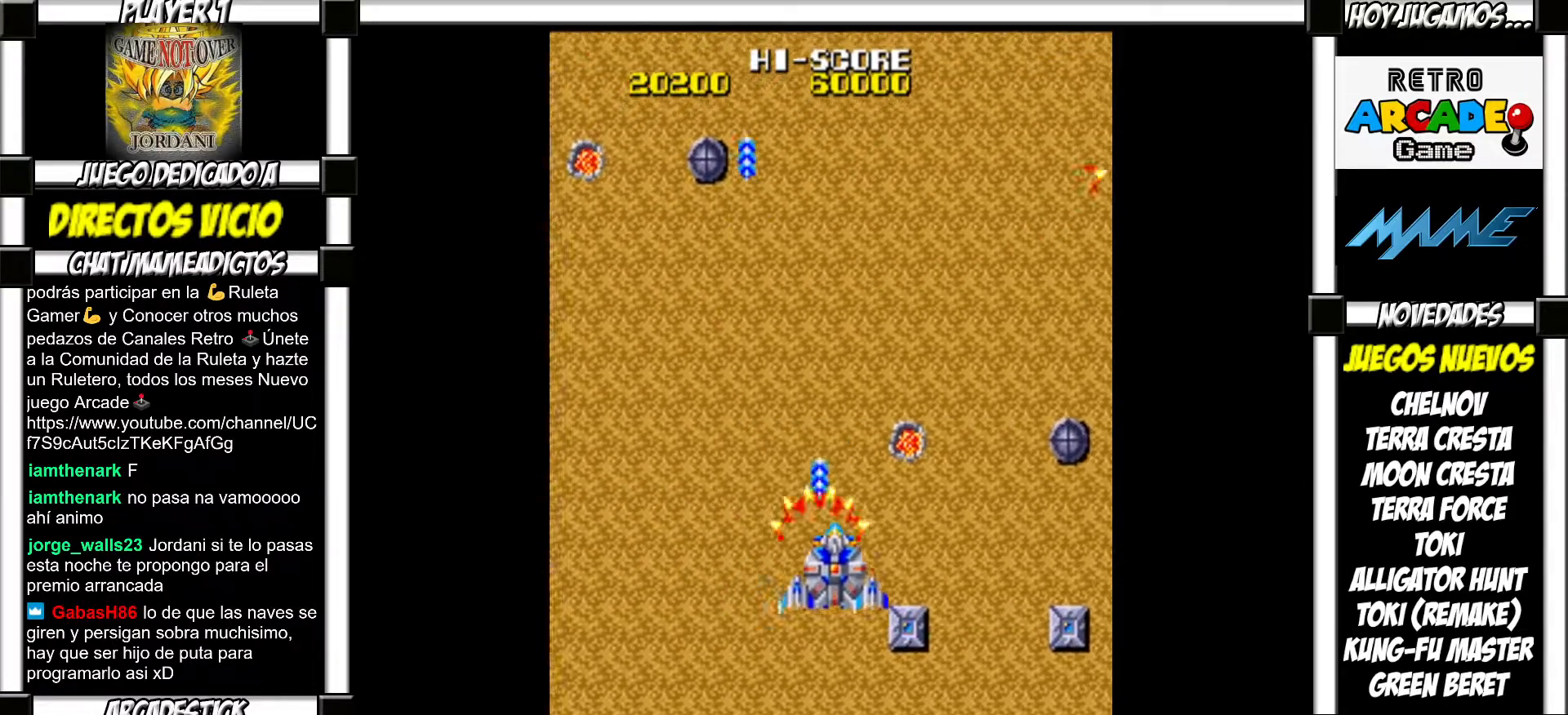
{"buttons": [], "events": [[83, "SQUARE", "down"], [133, "SQUARE", "up"]]}
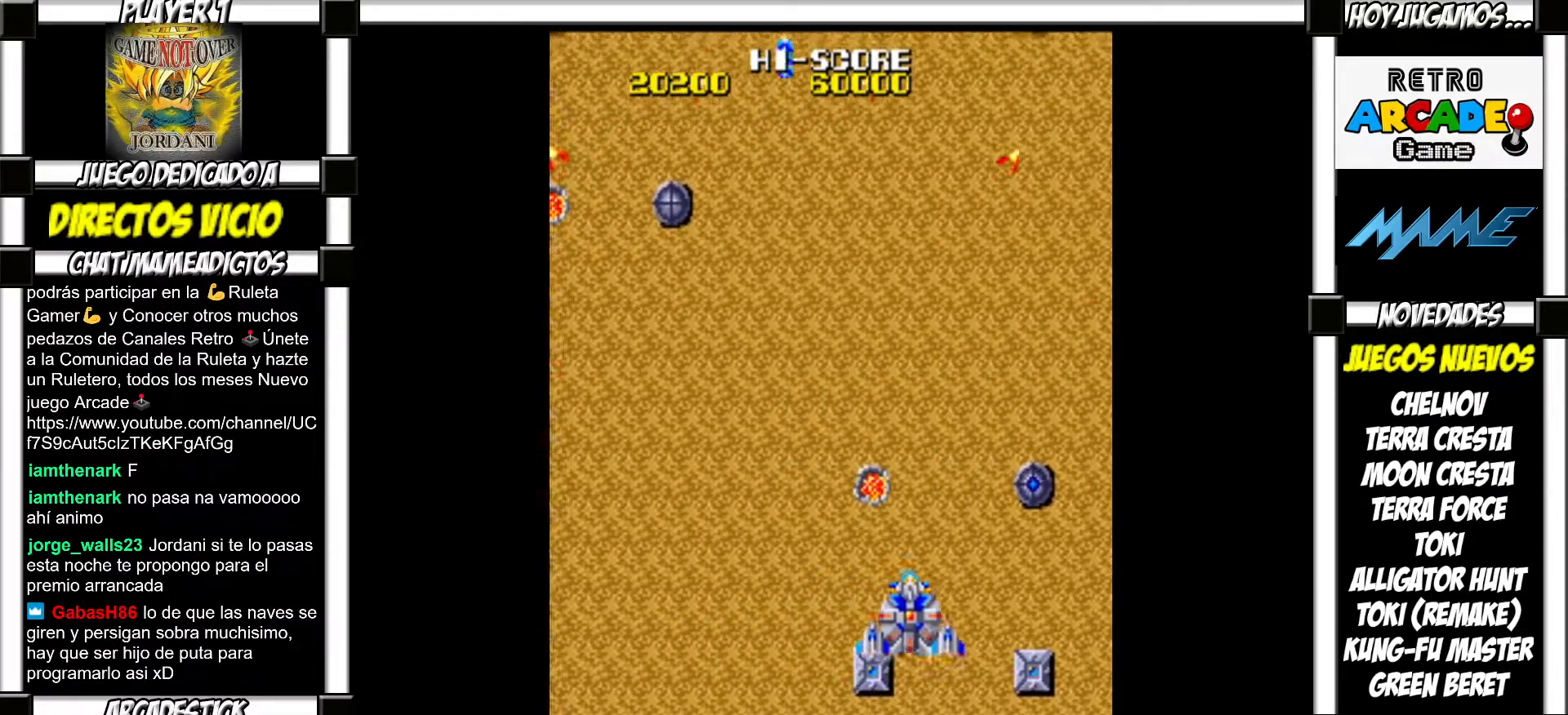
{"buttons": [], "events": [[383, "SQUARE", "down"], [433, "SQUARE", "up"]]}
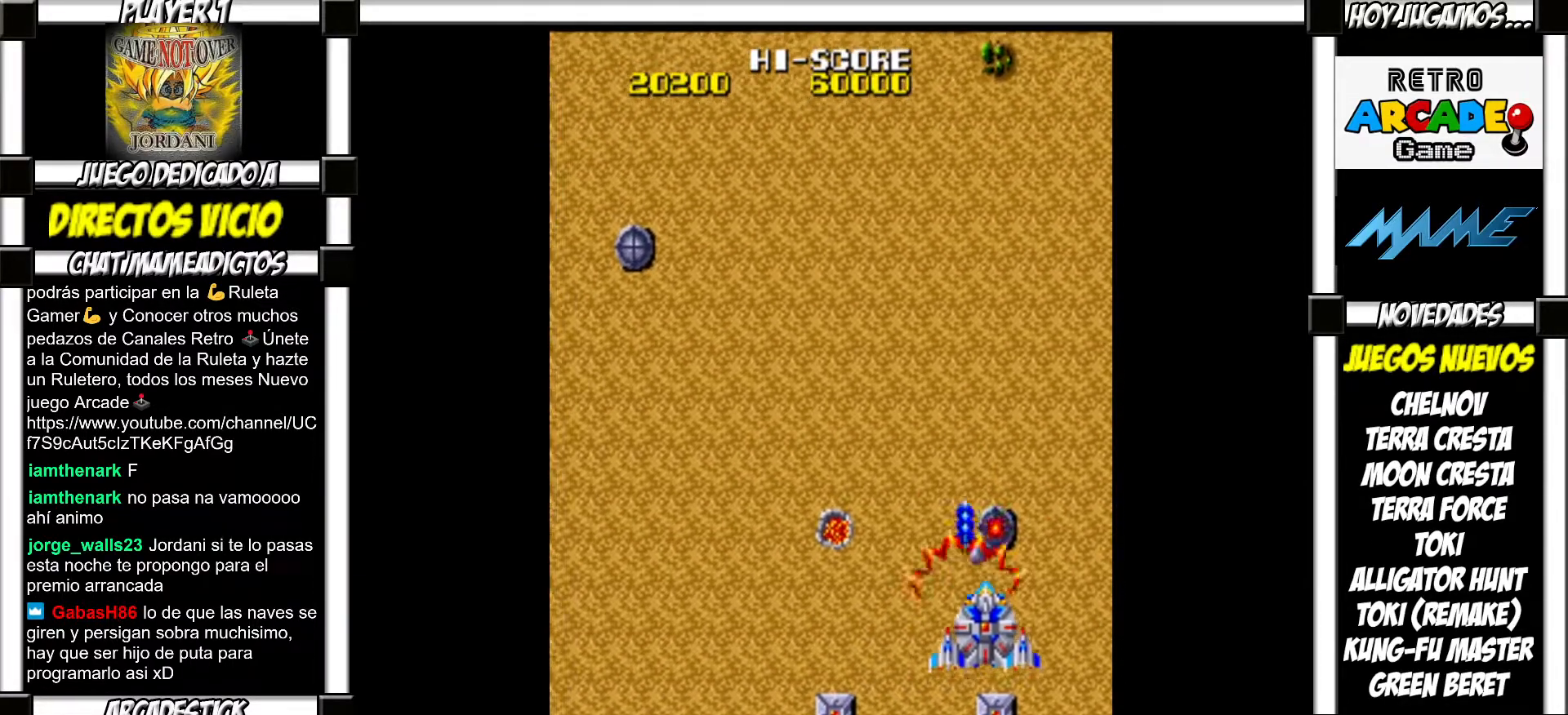
{"buttons": [], "events": [[17, "SQUARE", "down"], [83, "SQUARE", "up"]]}
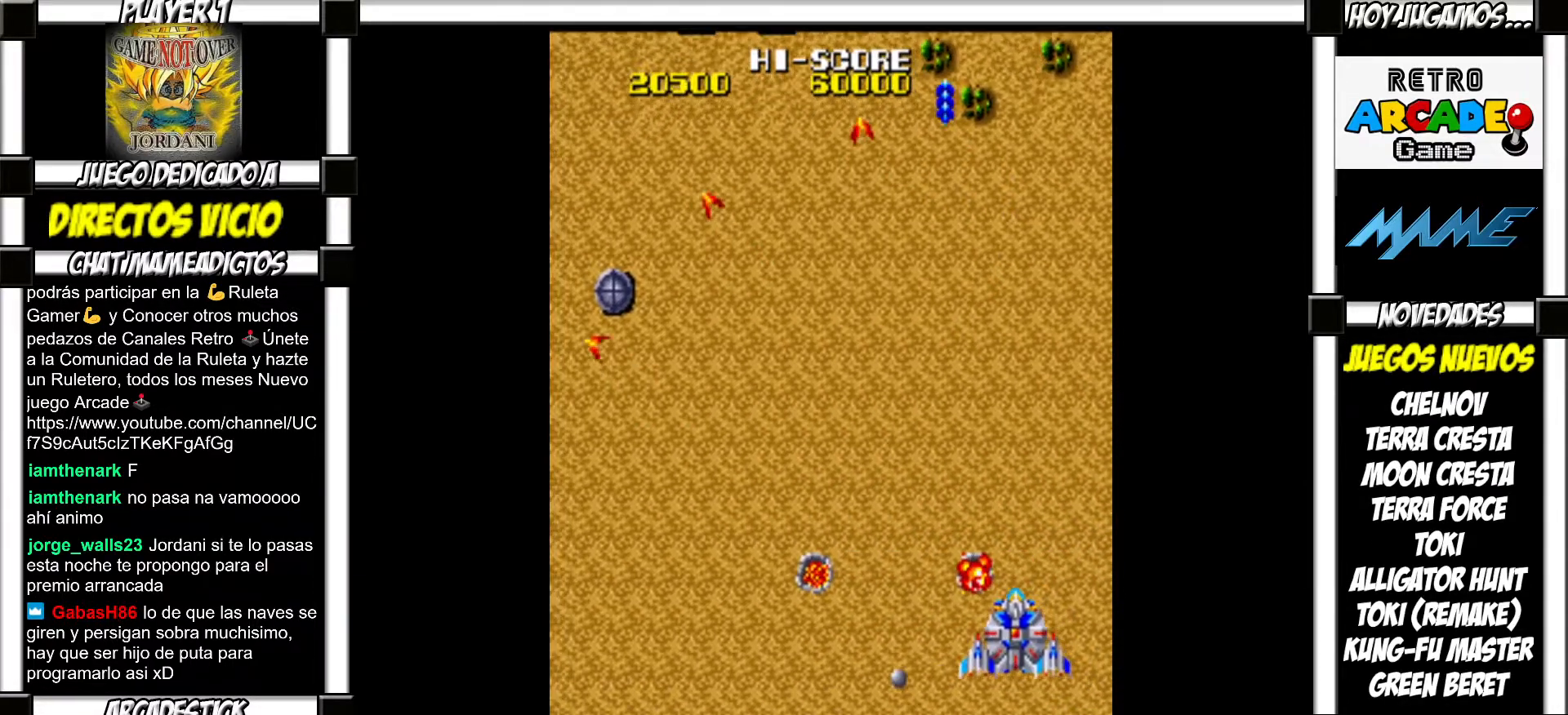
{"buttons": [], "events": []}
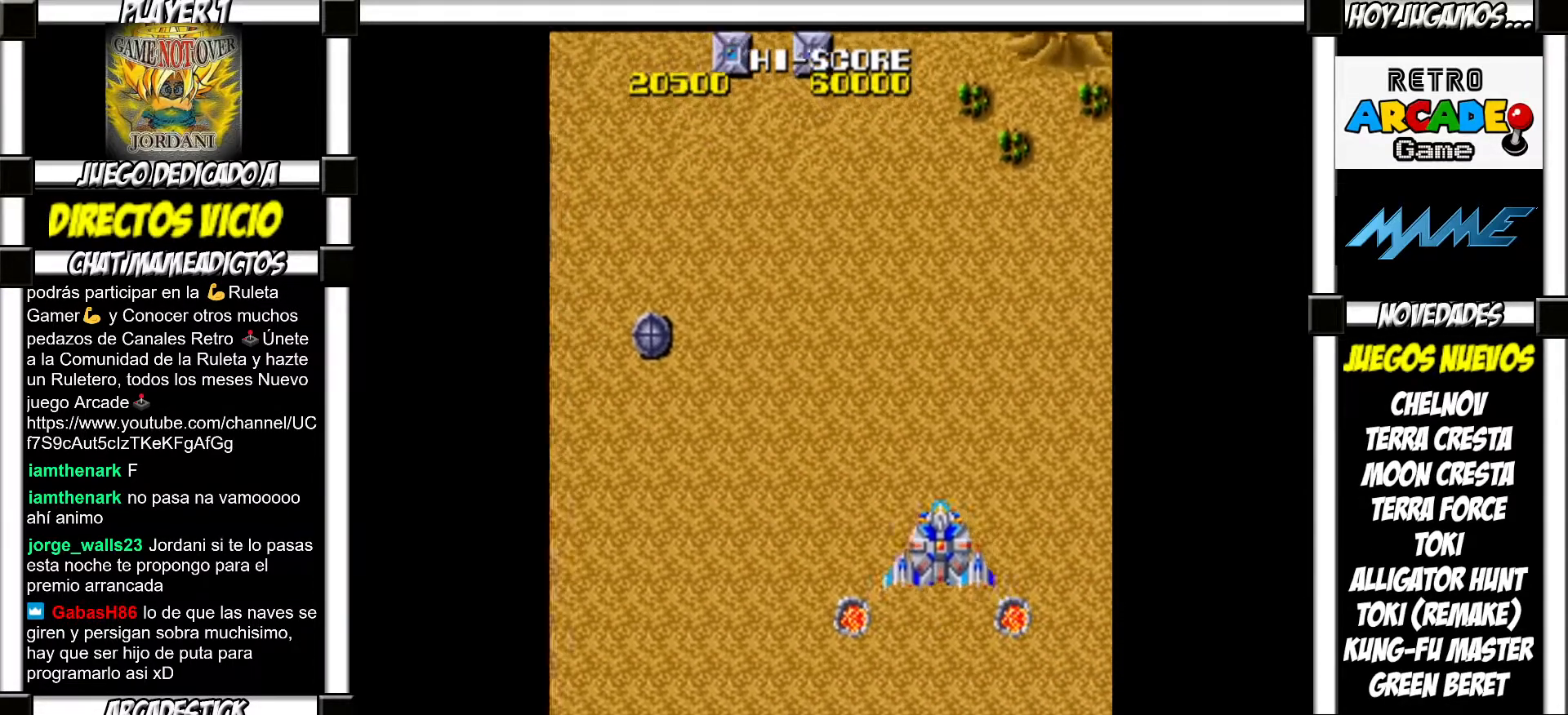
{"buttons": [], "events": [[233, "SQUARE", "down"], [300, "SQUARE", "up"], [433, "SQUARE", "down"], [467, "SQUARE", "up"]]}
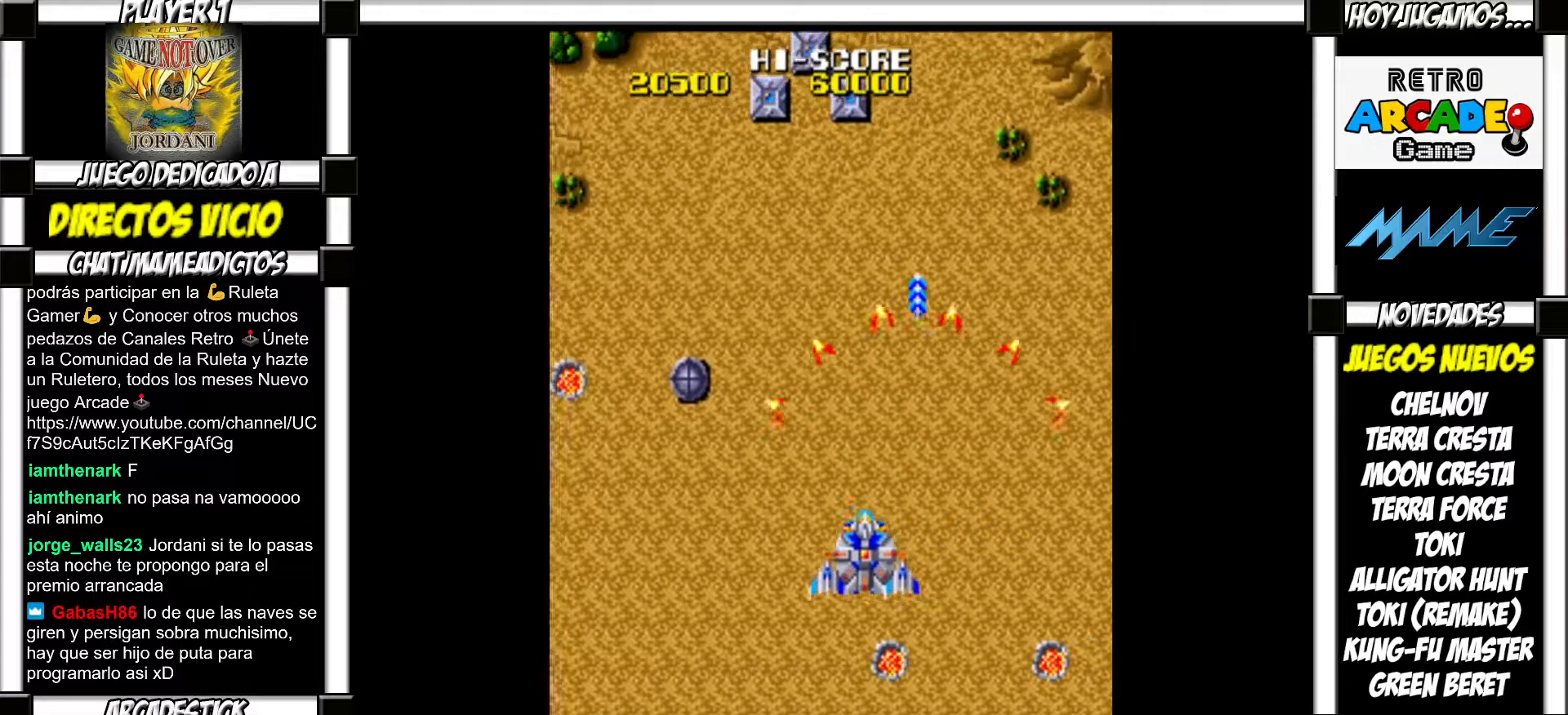
{"buttons": [], "events": []}
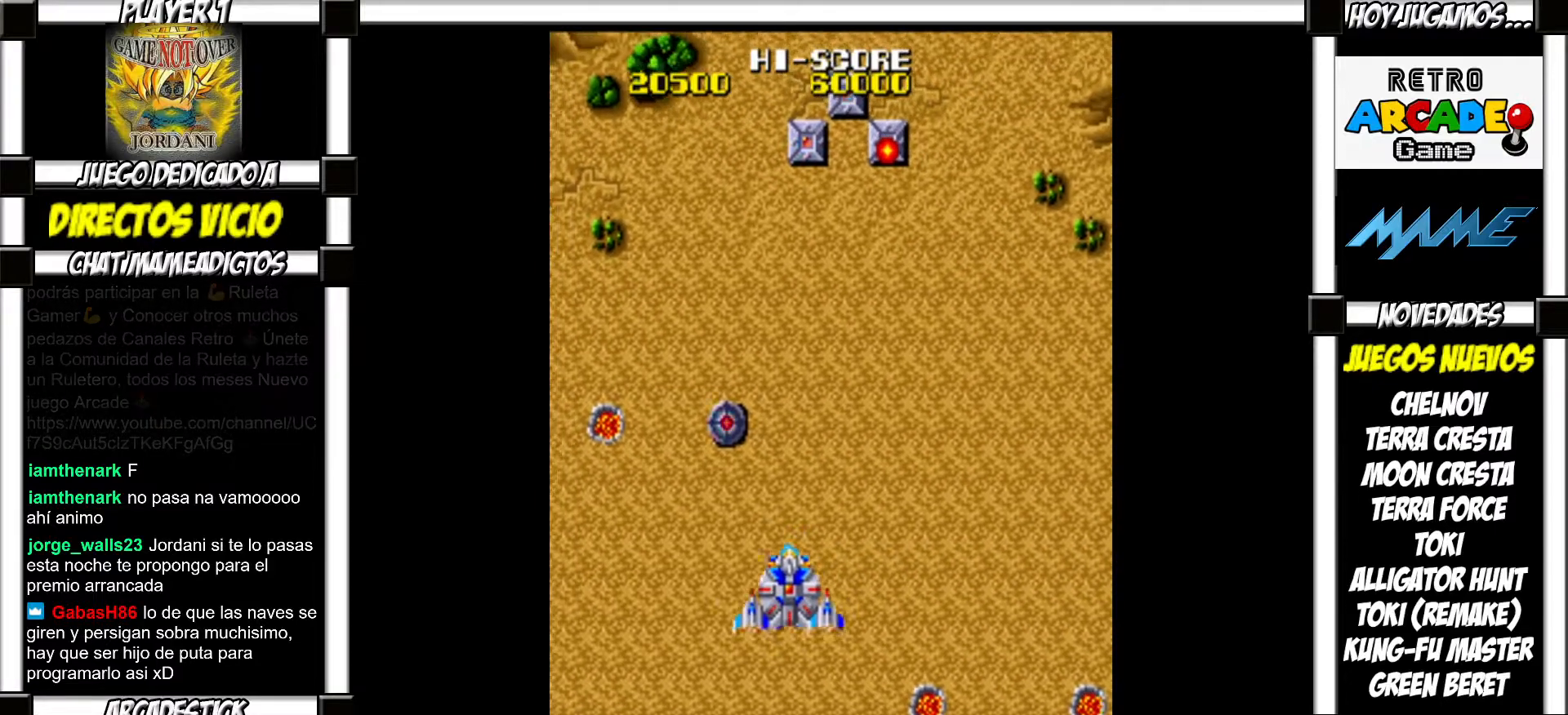
{"buttons": [], "events": [[183, "SQUARE", "down"], [233, "SQUARE", "up"], [317, "SQUARE", "down"], [333, "SQUARE", "up"]]}
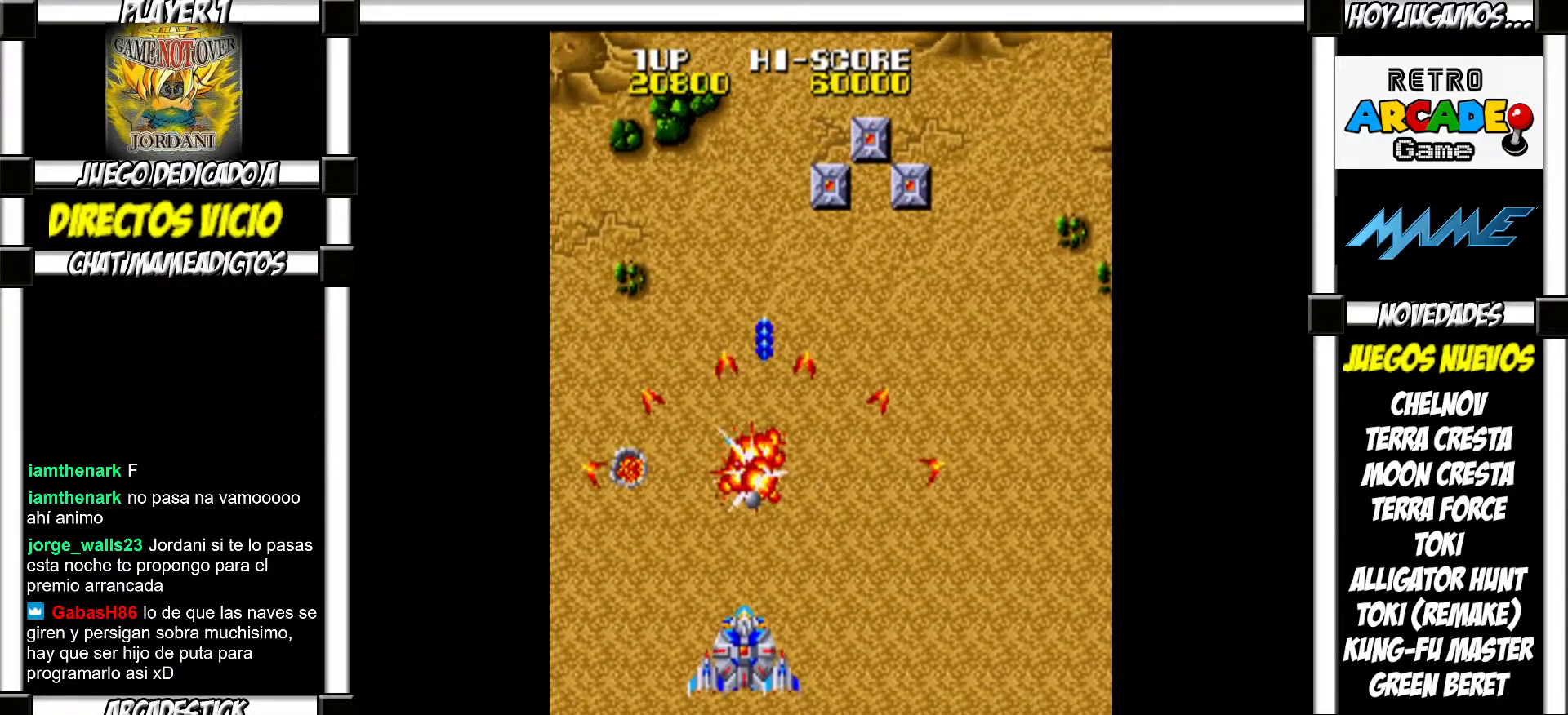
{"buttons": [], "events": [[67, "SQUARE", "down"], [117, "SQUARE", "up"]]}
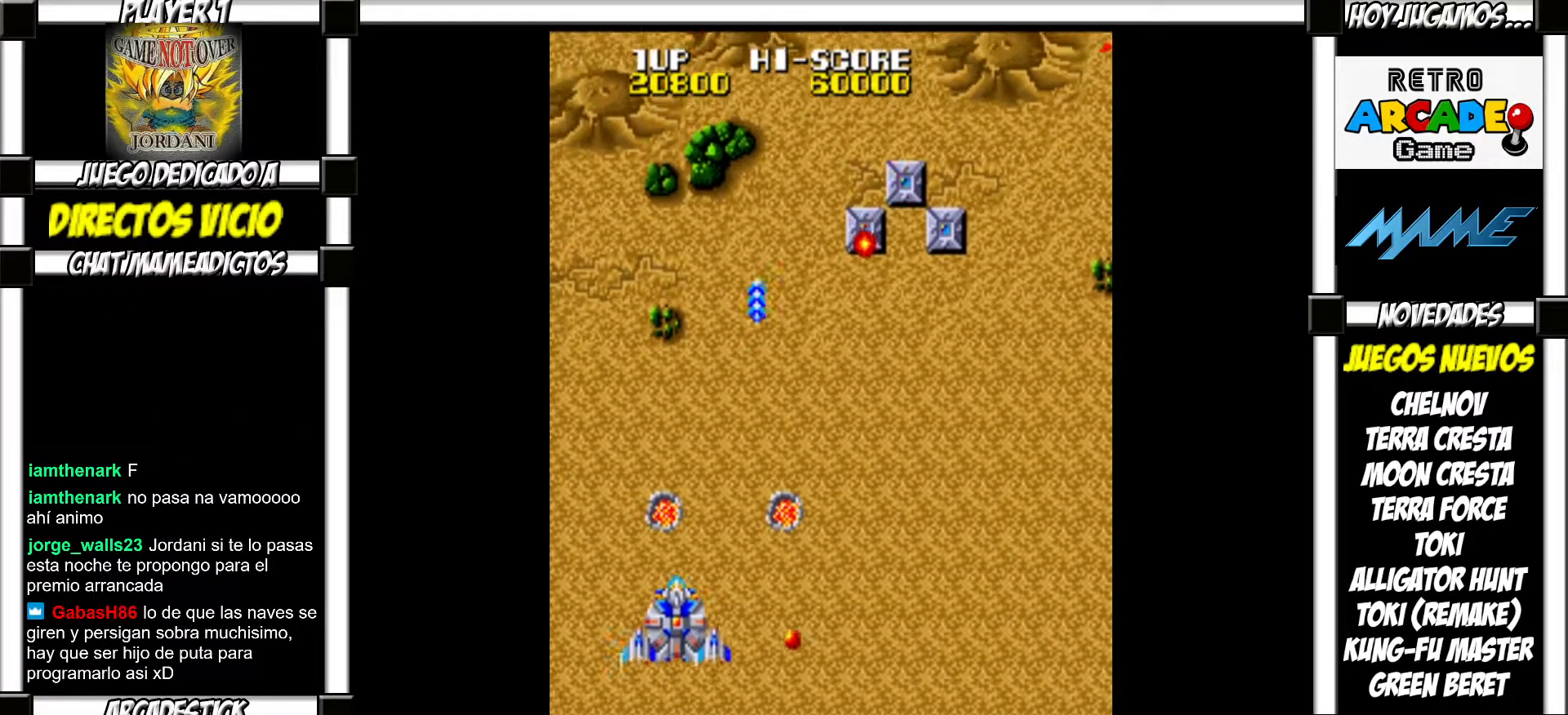
{"buttons": [], "events": [[17, "SQUARE", "down"], [50, "SQUARE", "up"], [183, "SQUARE", "down"], [233, "SQUARE", "up"], [367, "SQUARE", "down"], [417, "SQUARE", "up"]]}
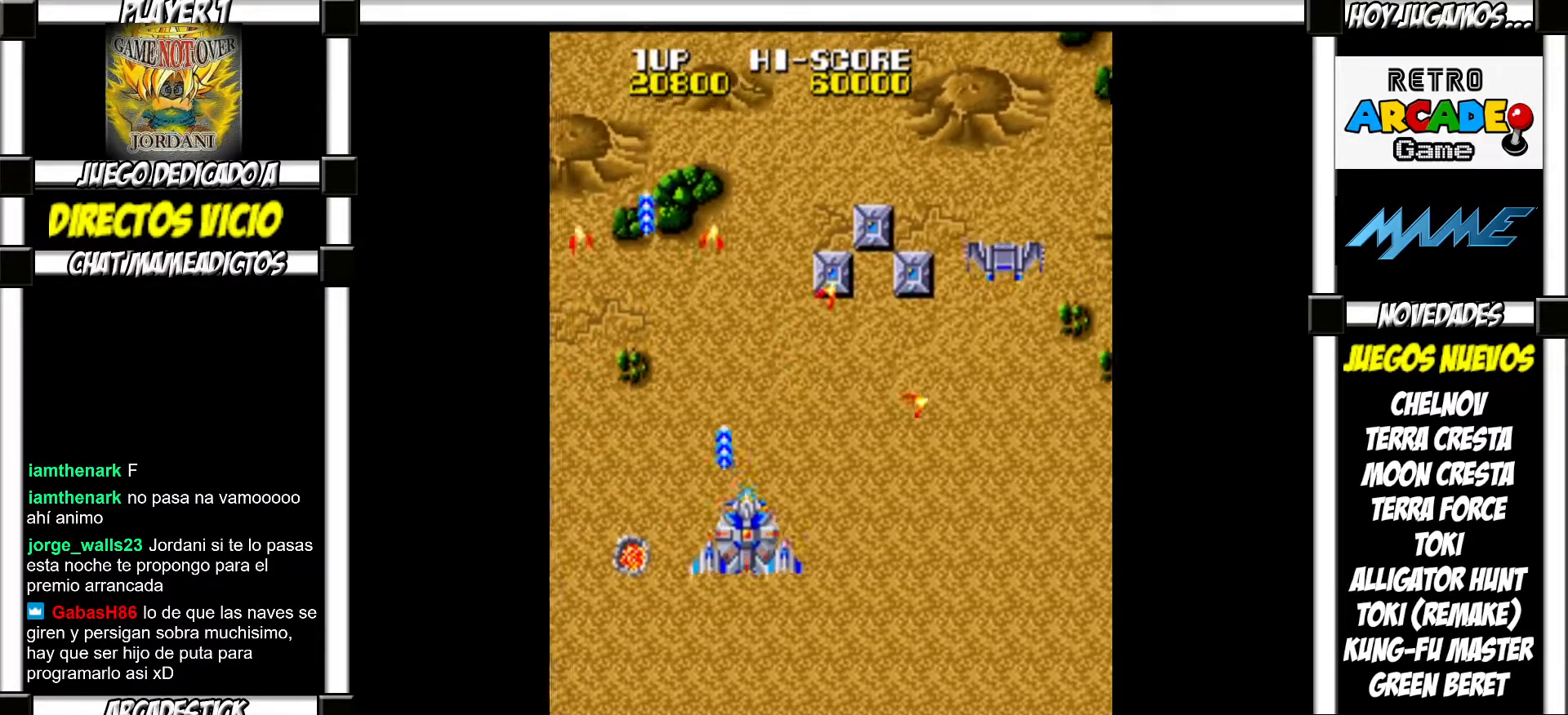
{"buttons": [], "events": [[250, "SQUARE", "down"], [300, "SQUARE", "up"], [417, "SQUARE", "down"], [450, "SQUARE", "up"]]}
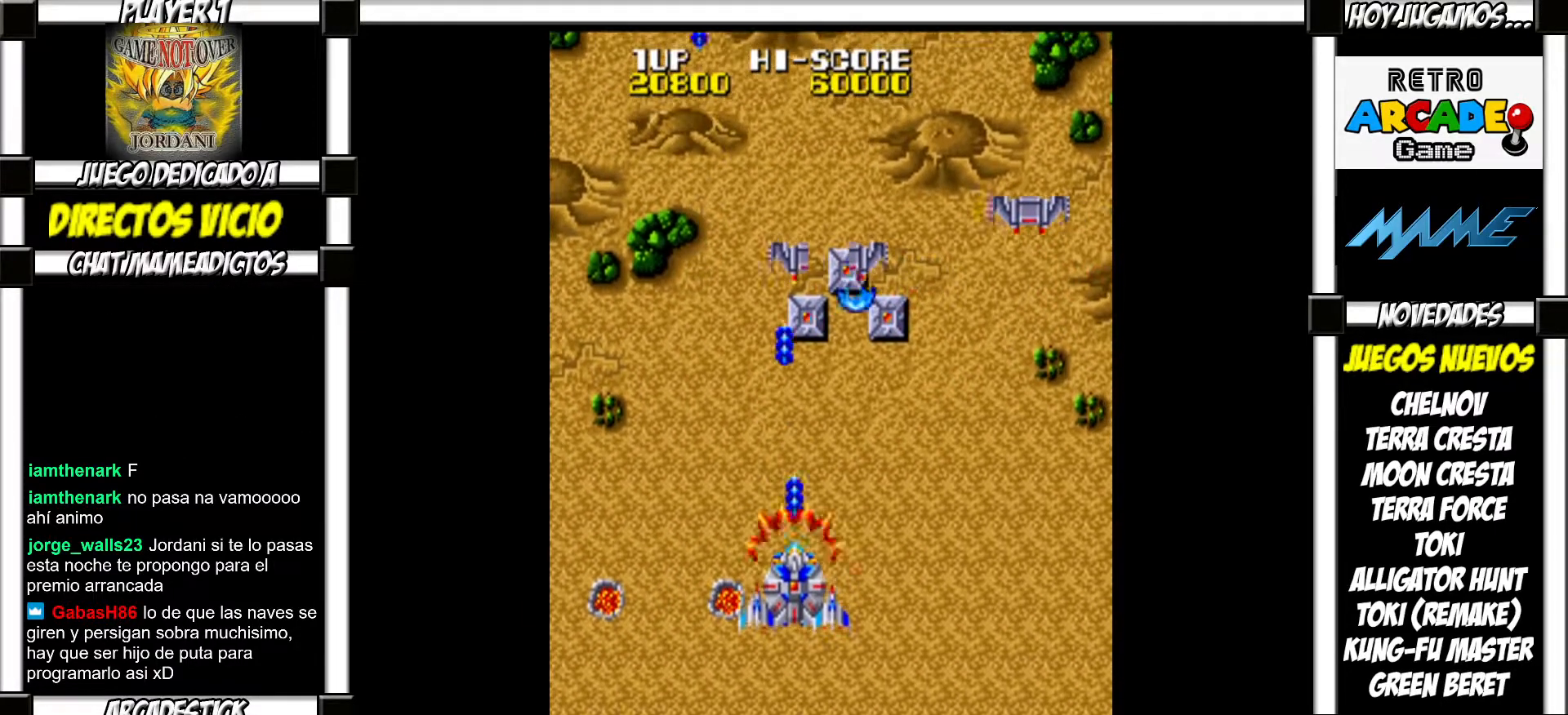
{"buttons": [], "events": [[50, "SQUARE", "down"], [83, "SQUARE", "up"], [183, "SQUARE", "down"], [217, "SQUARE", "up"], [333, "SQUARE", "down"], [350, "SQUARE", "up"], [450, "SQUARE", "down"], [483, "SQUARE", "up"]]}
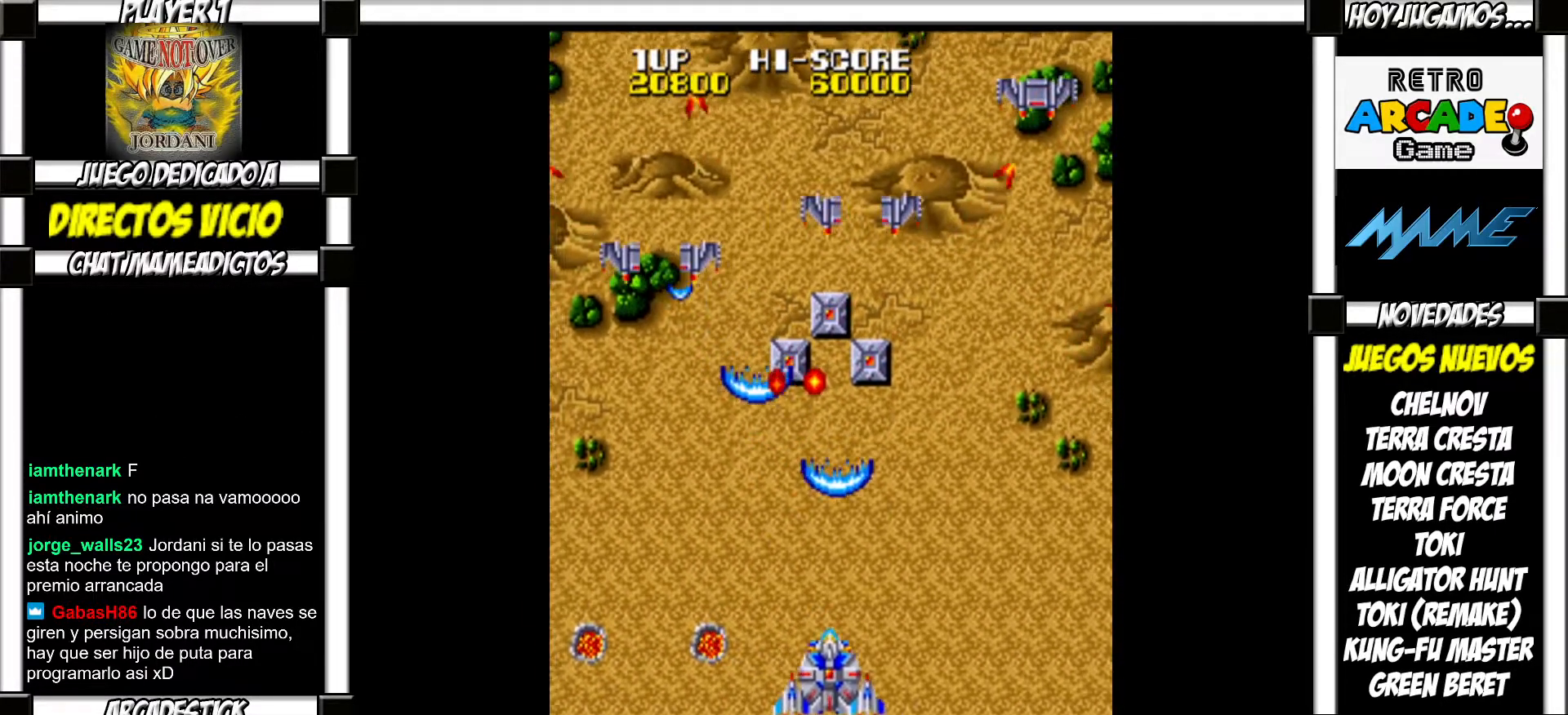
{"buttons": ["SQUARE"], "events": [[67, "SQUARE", "down"], [117, "SQUARE", "up"], [217, "SQUARE", "down"], [250, "SQUARE", "up"], [333, "SQUARE", "down"], [383, "SQUARE", "up"], [467, "SQUARE", "down"]]}
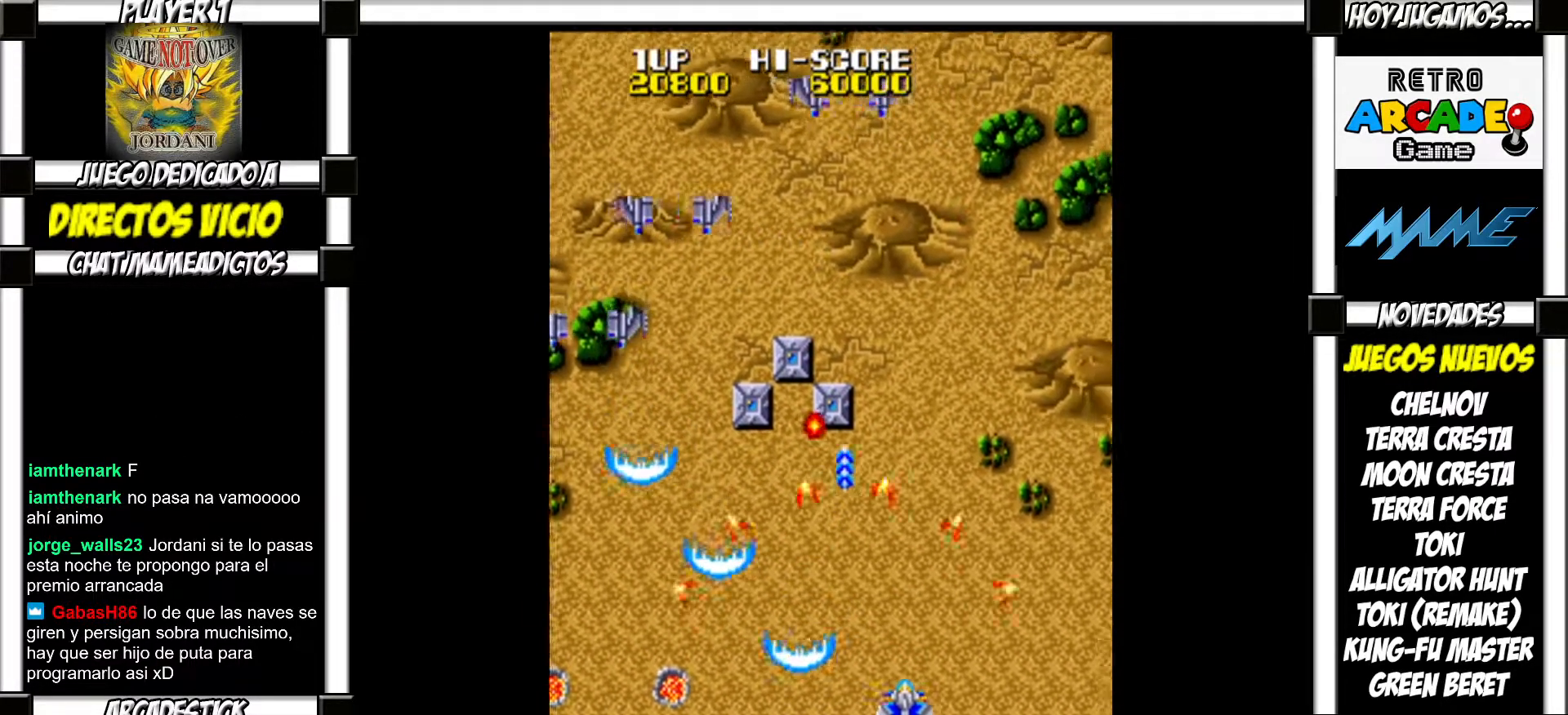
{"buttons": [], "events": [[17, "SQUARE", "up"], [117, "SQUARE", "down"], [150, "SQUARE", "up"], [250, "SQUARE", "down"], [283, "SQUARE", "up"]]}